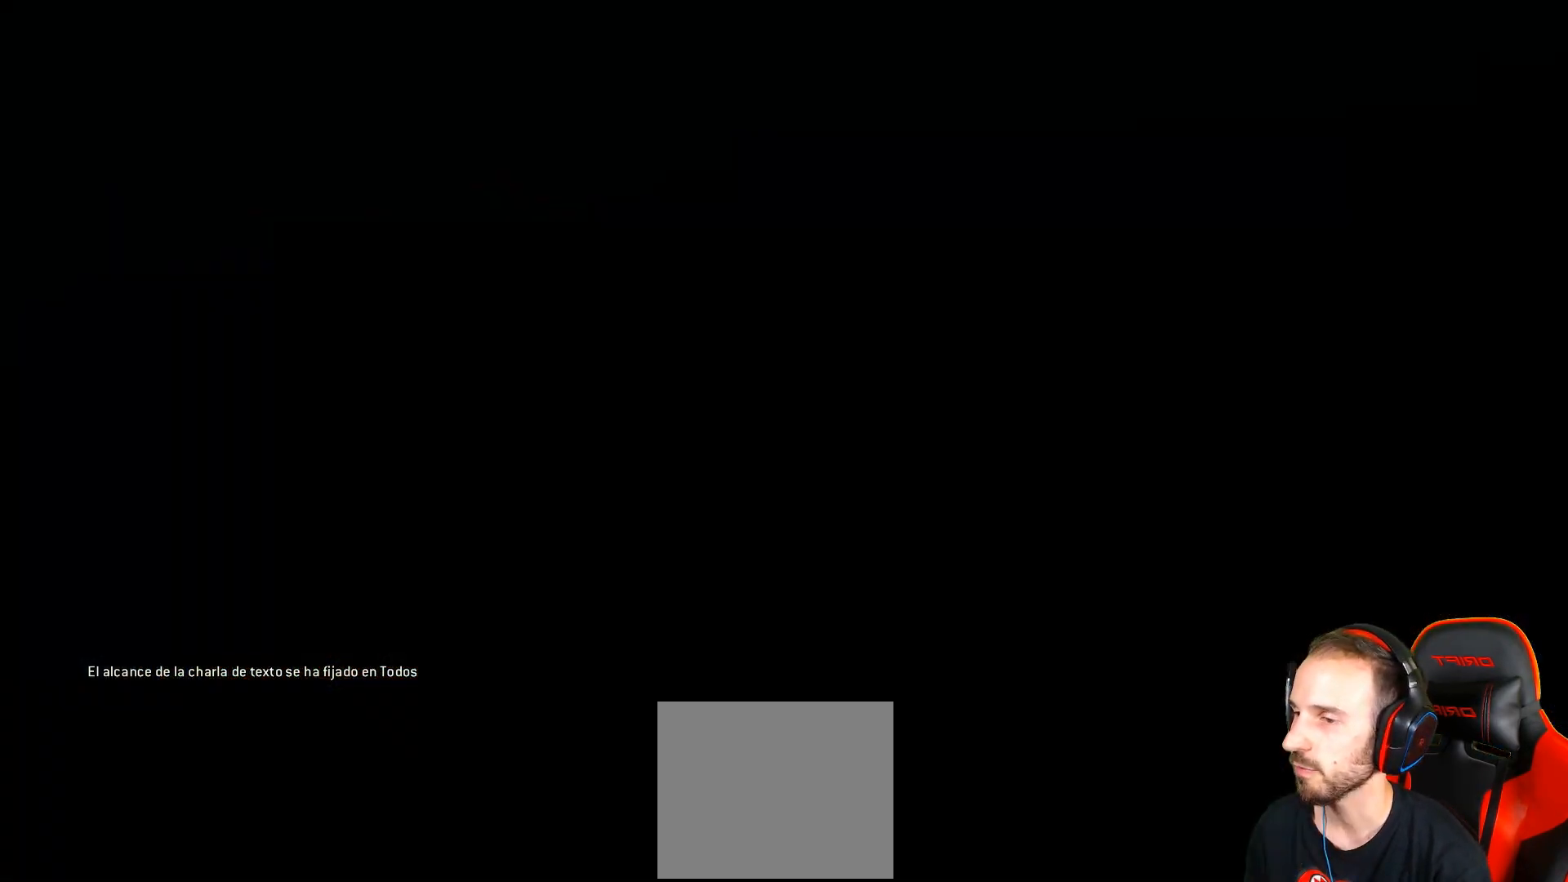
Gameplay with a controller (PlayStation layout); each line is a JSON object with the inputs held at the frame after it. "events" lists button and stick changes between this image and that frame as [ms after this image, input, new state], when the widget could be followed in between.
{"buttons": ["TOUCHPAD"], "left_stick": "center", "right_stick": "center", "events": [[417, "TOUCHPAD", "down"]]}
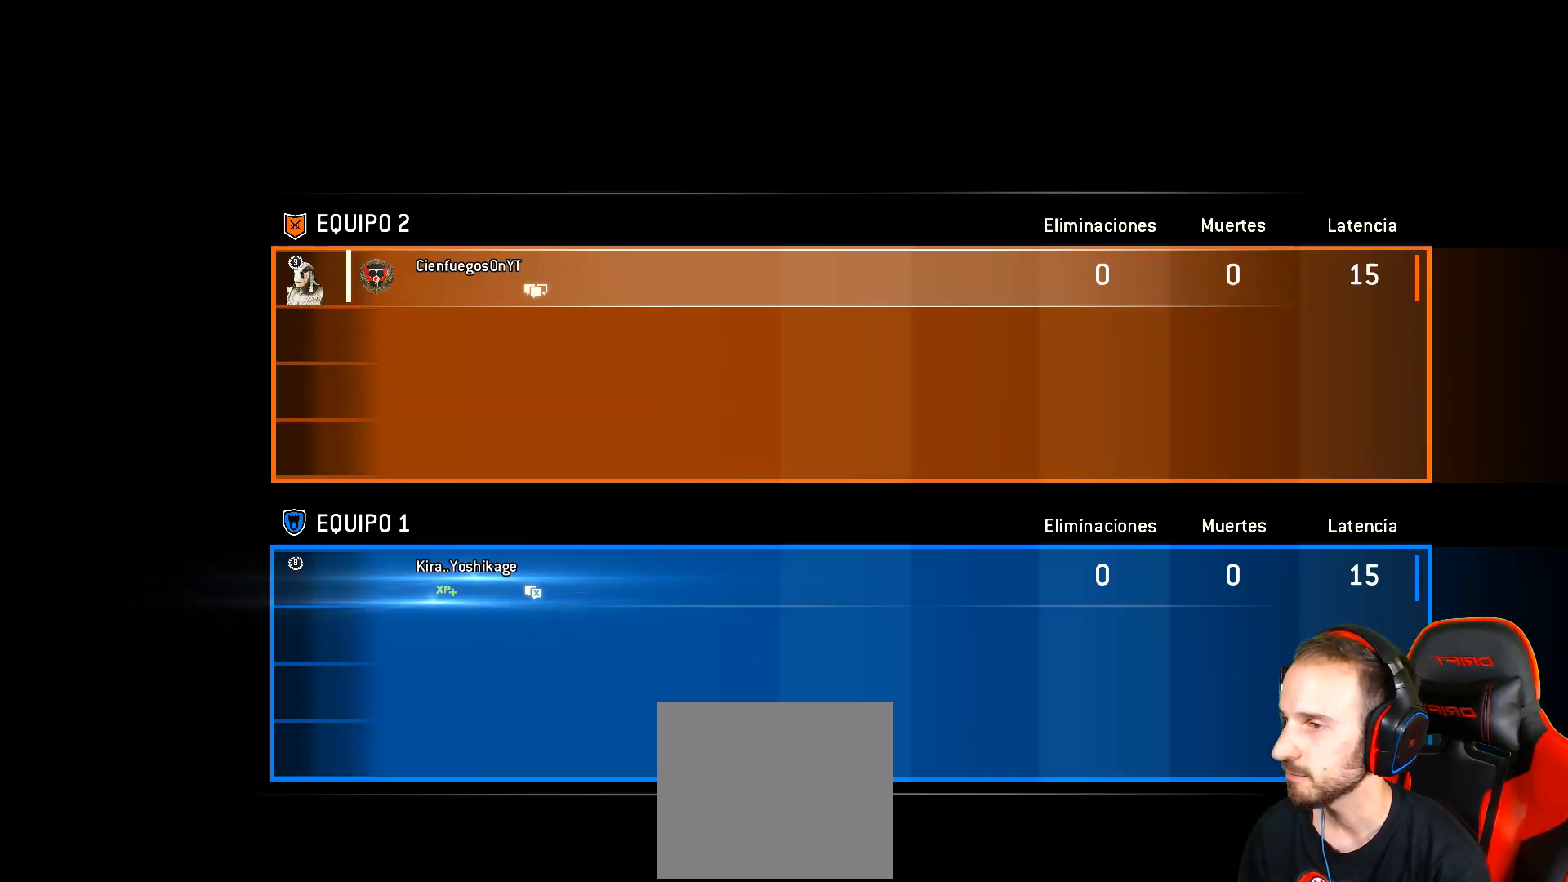
{"buttons": ["TOUCHPAD"], "left_stick": "center", "right_stick": "center", "events": []}
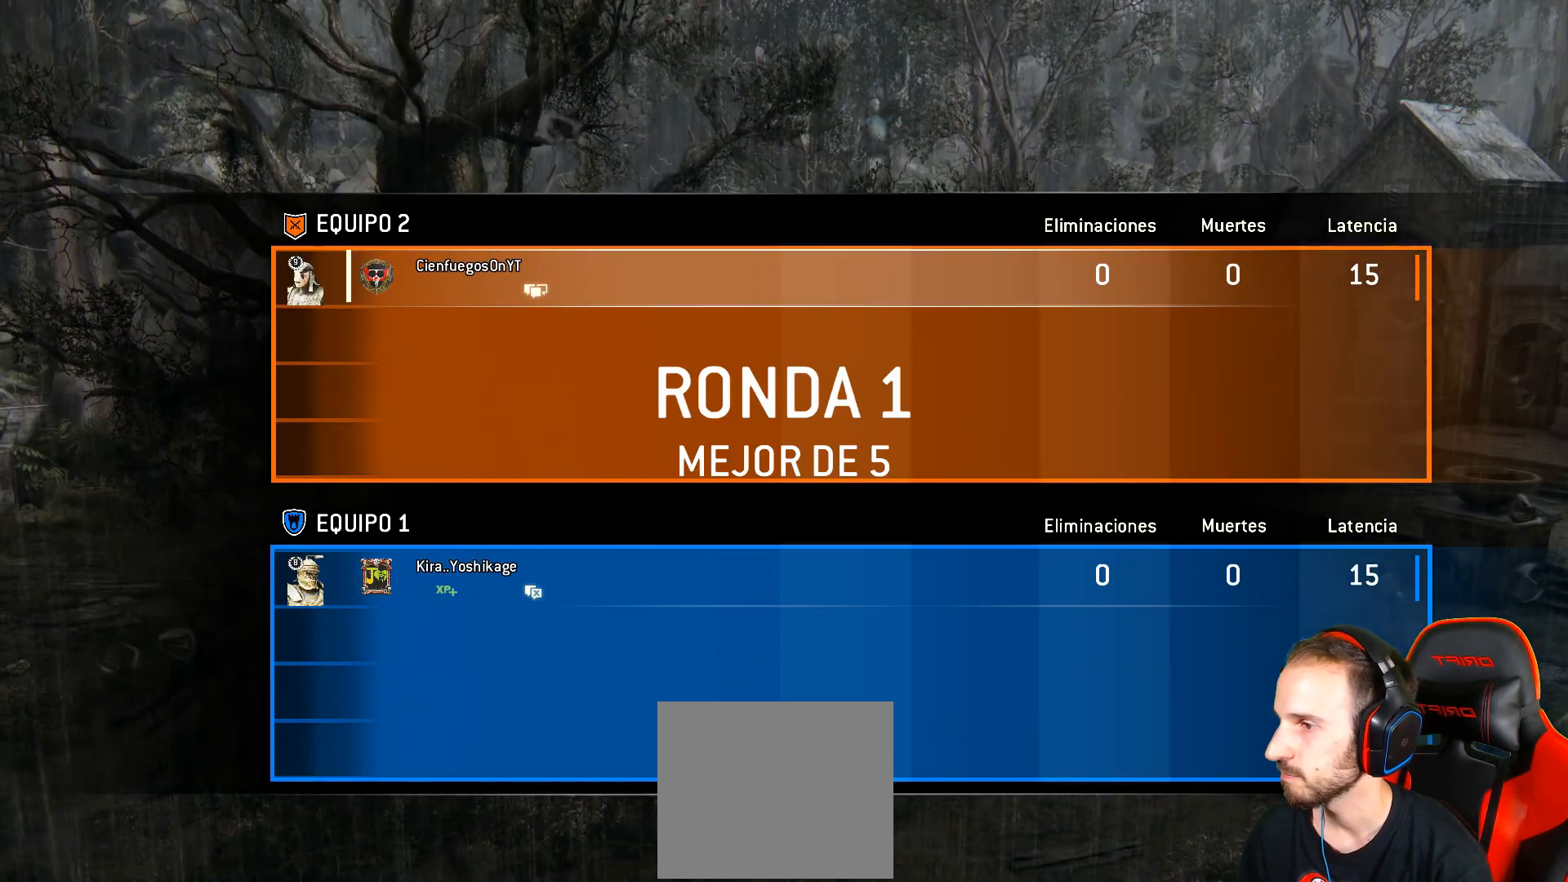
{"buttons": [], "left_stick": "center", "right_stick": "center", "events": [[50, "TOUCHPAD", "up"]]}
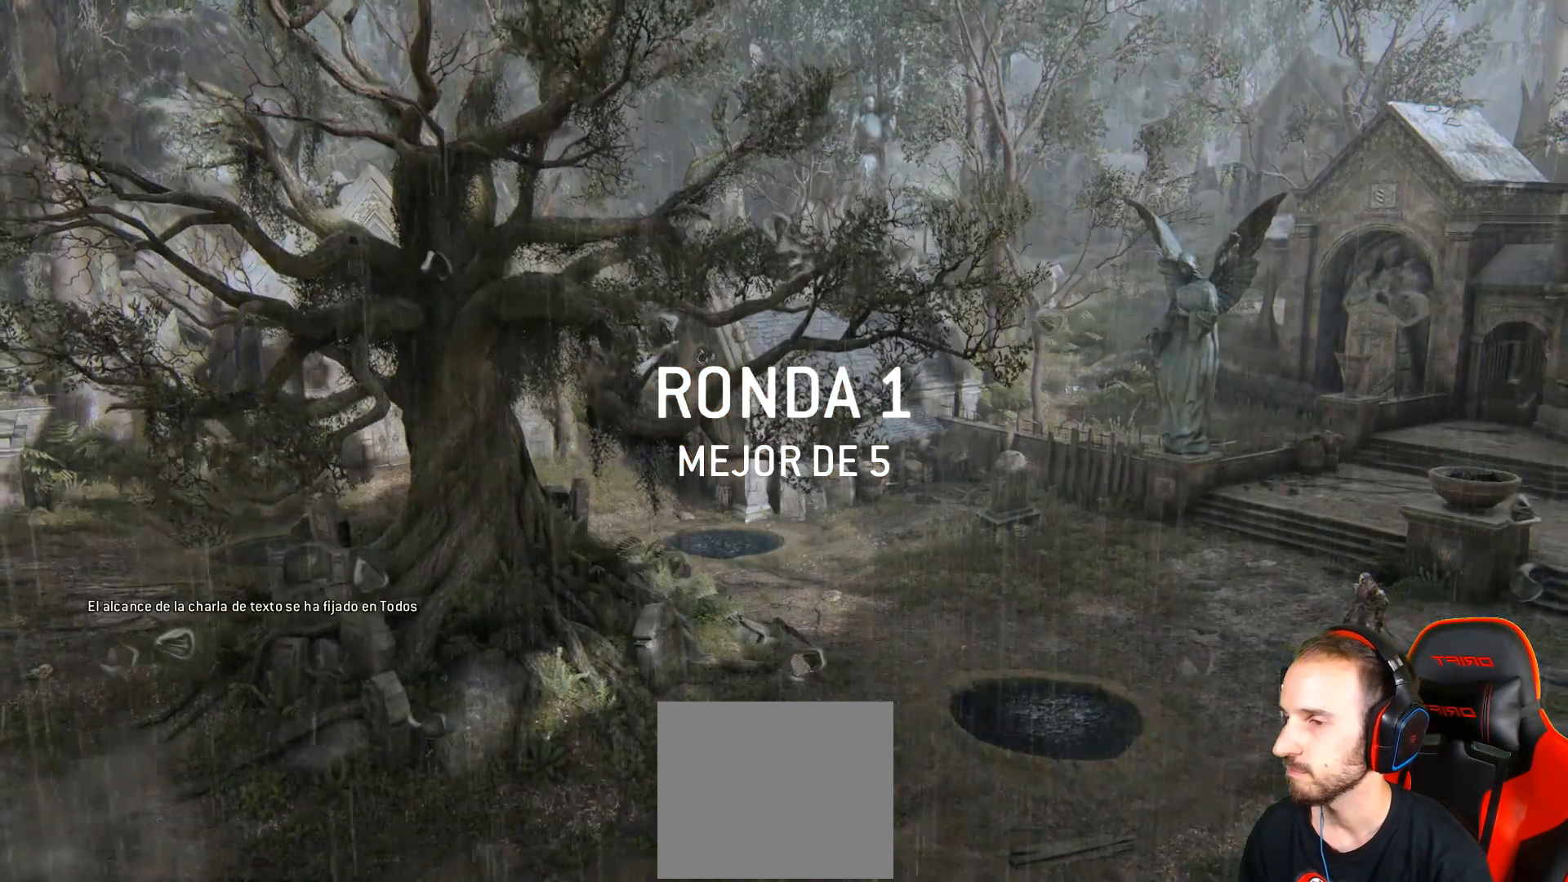
{"buttons": [], "left_stick": "center", "right_stick": "center", "events": []}
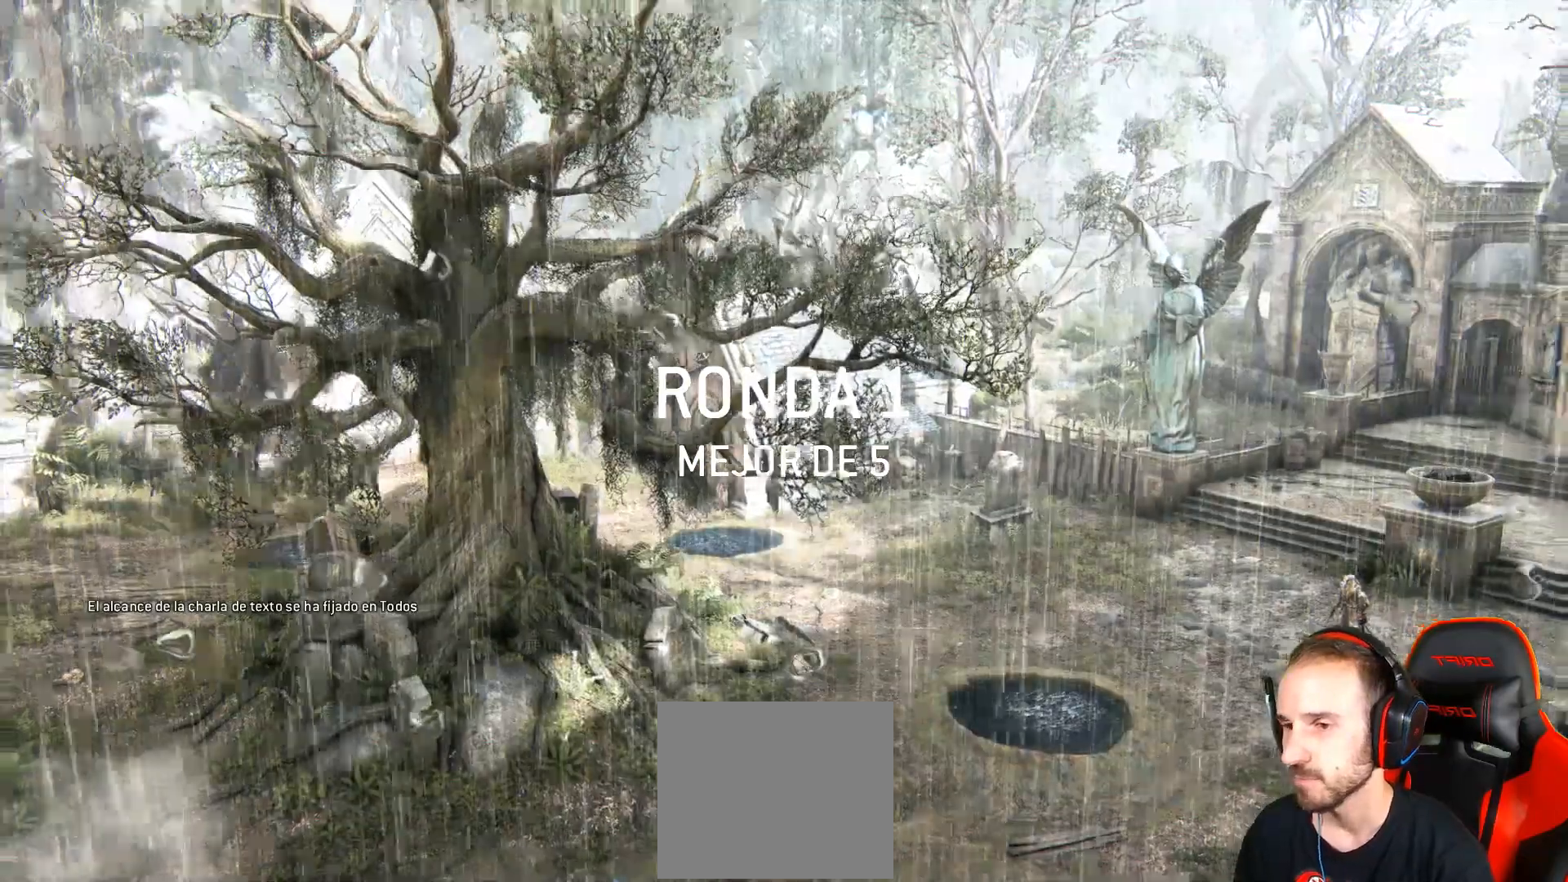
{"buttons": [], "left_stick": "center", "right_stick": "center", "events": []}
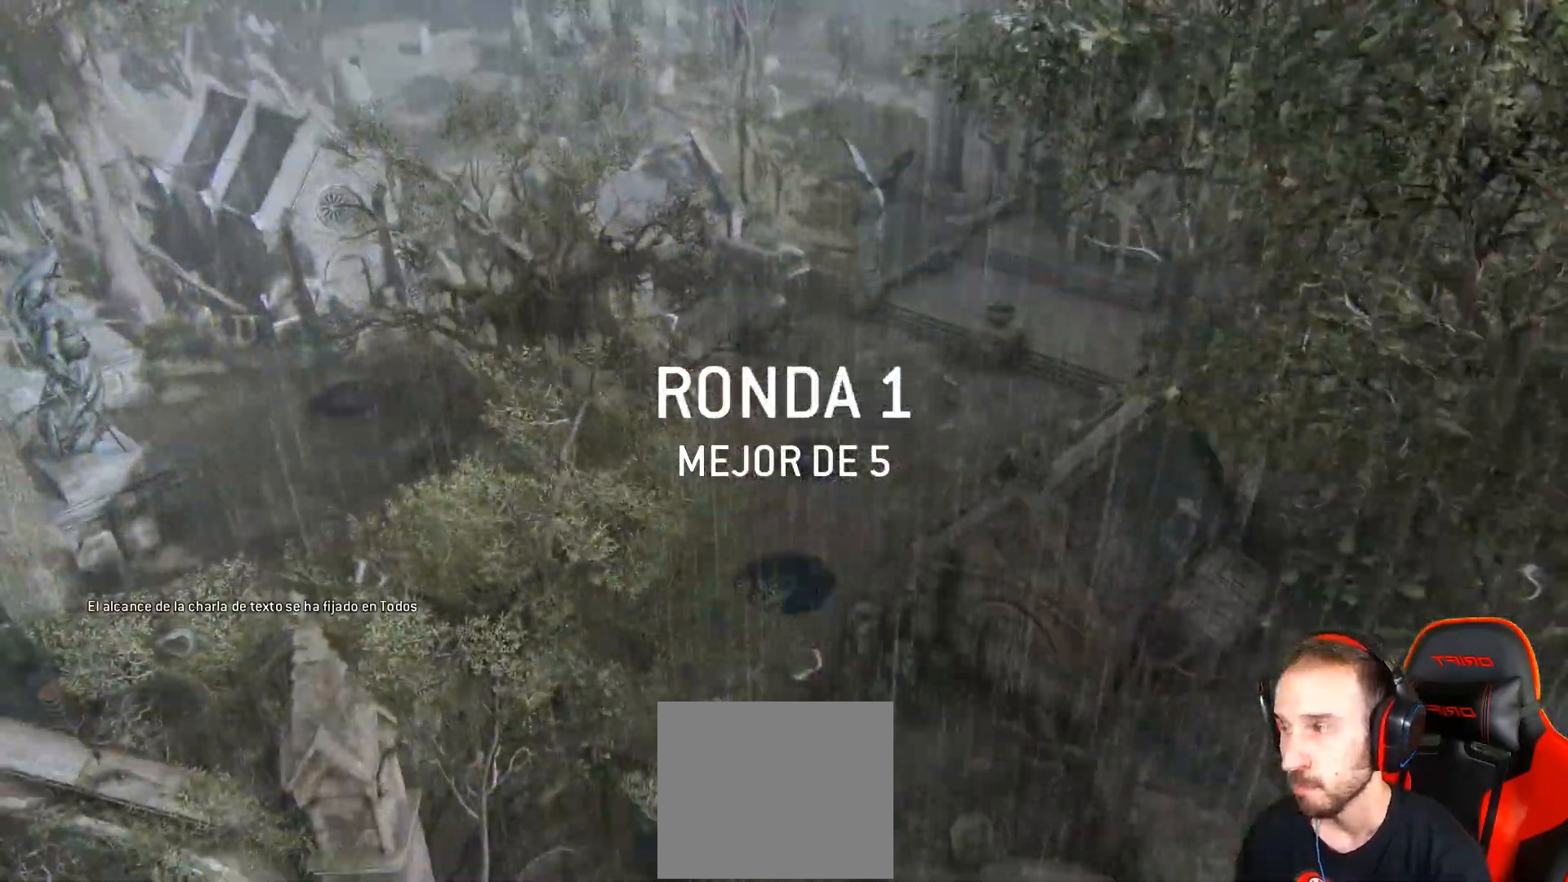
{"buttons": ["TOUCHPAD"], "left_stick": "center", "right_stick": "center", "events": [[217, "TOUCHPAD", "down"], [300, "TOUCHPAD", "up"], [450, "TOUCHPAD", "down"]]}
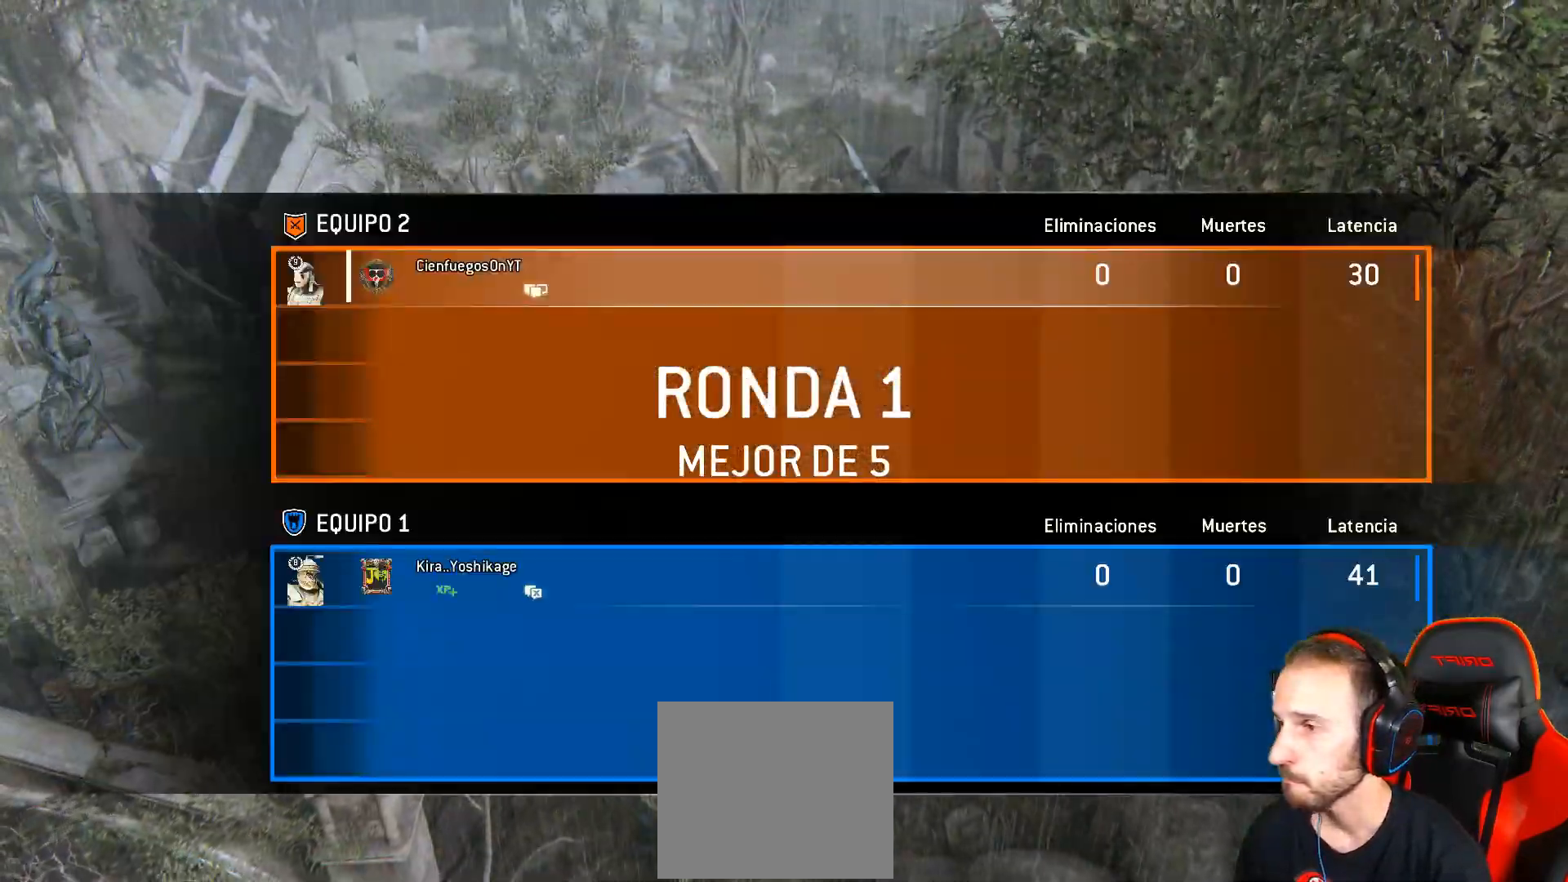
{"buttons": ["TOUCHPAD"], "left_stick": "center", "right_stick": "center", "events": []}
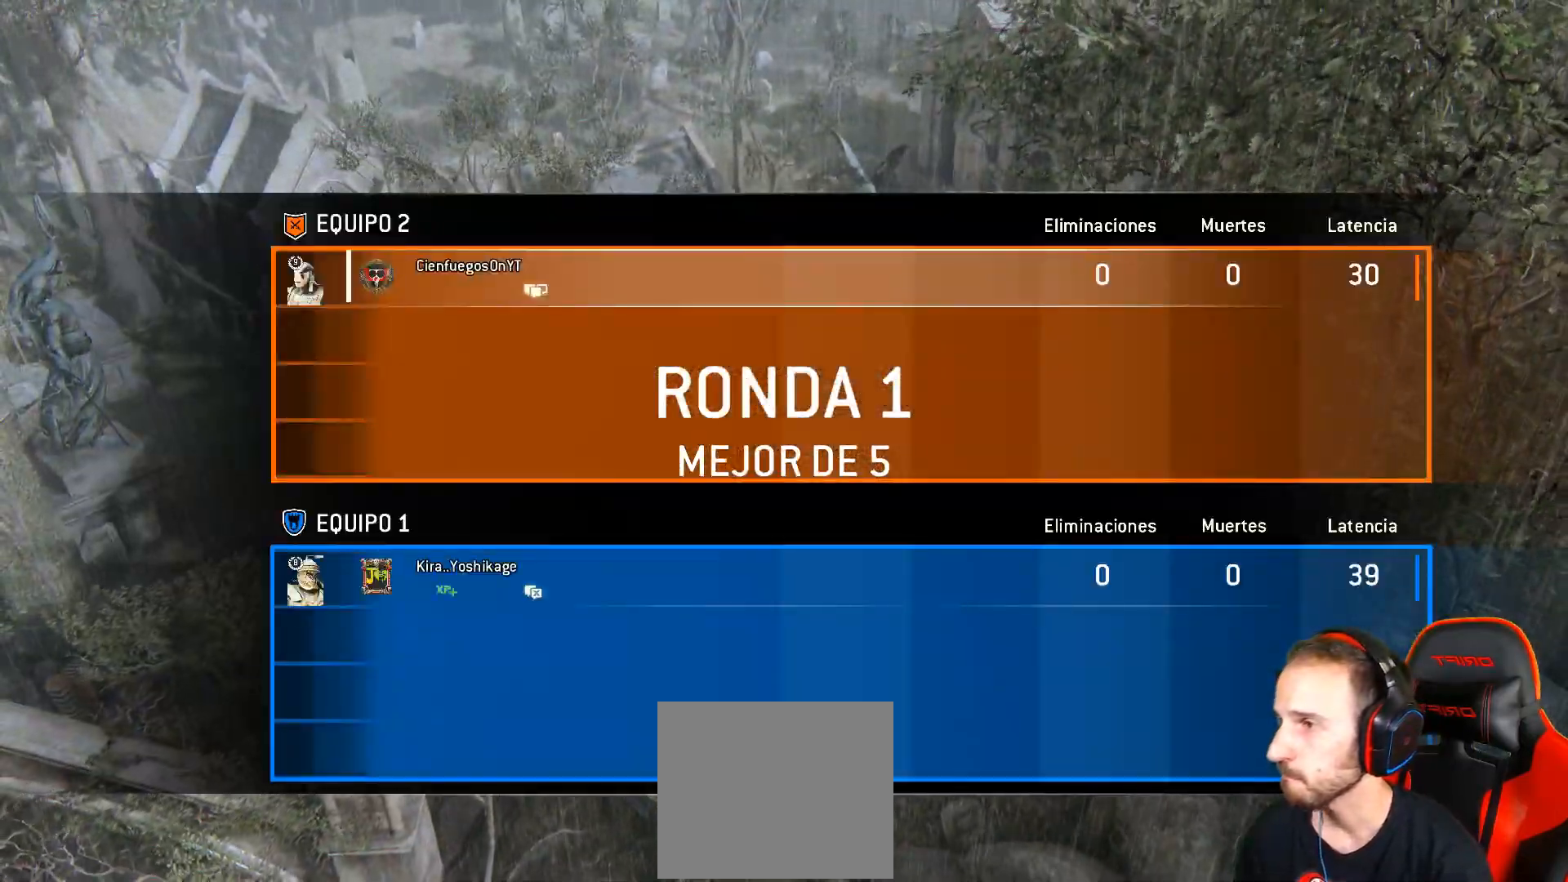
{"buttons": [], "left_stick": "center", "right_stick": "center", "events": [[117, "TOUCHPAD", "up"]]}
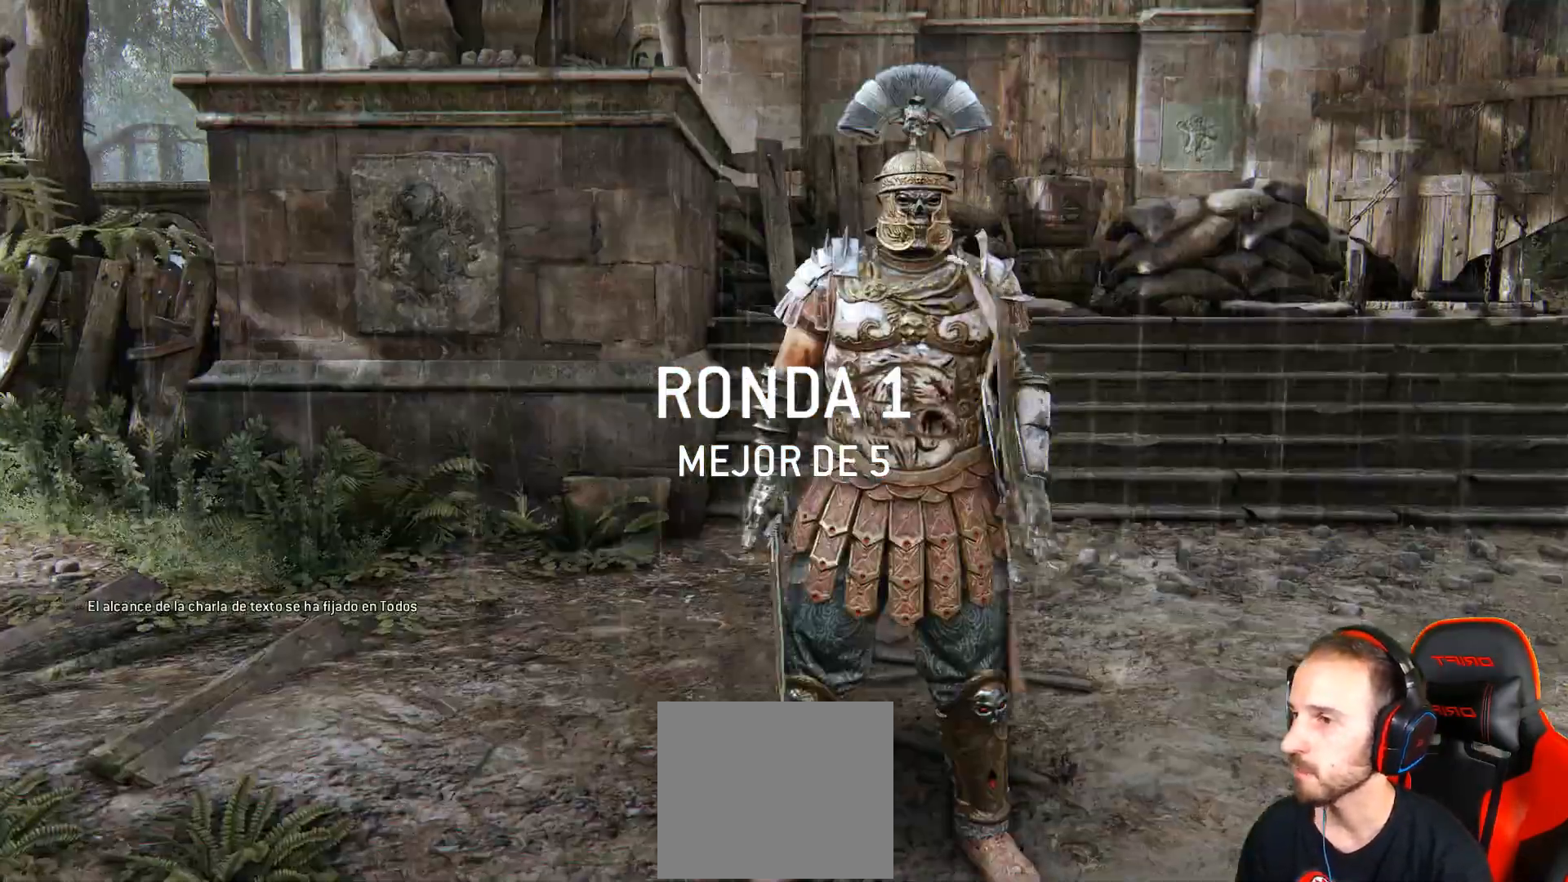
{"buttons": [], "left_stick": "center", "right_stick": "center", "events": []}
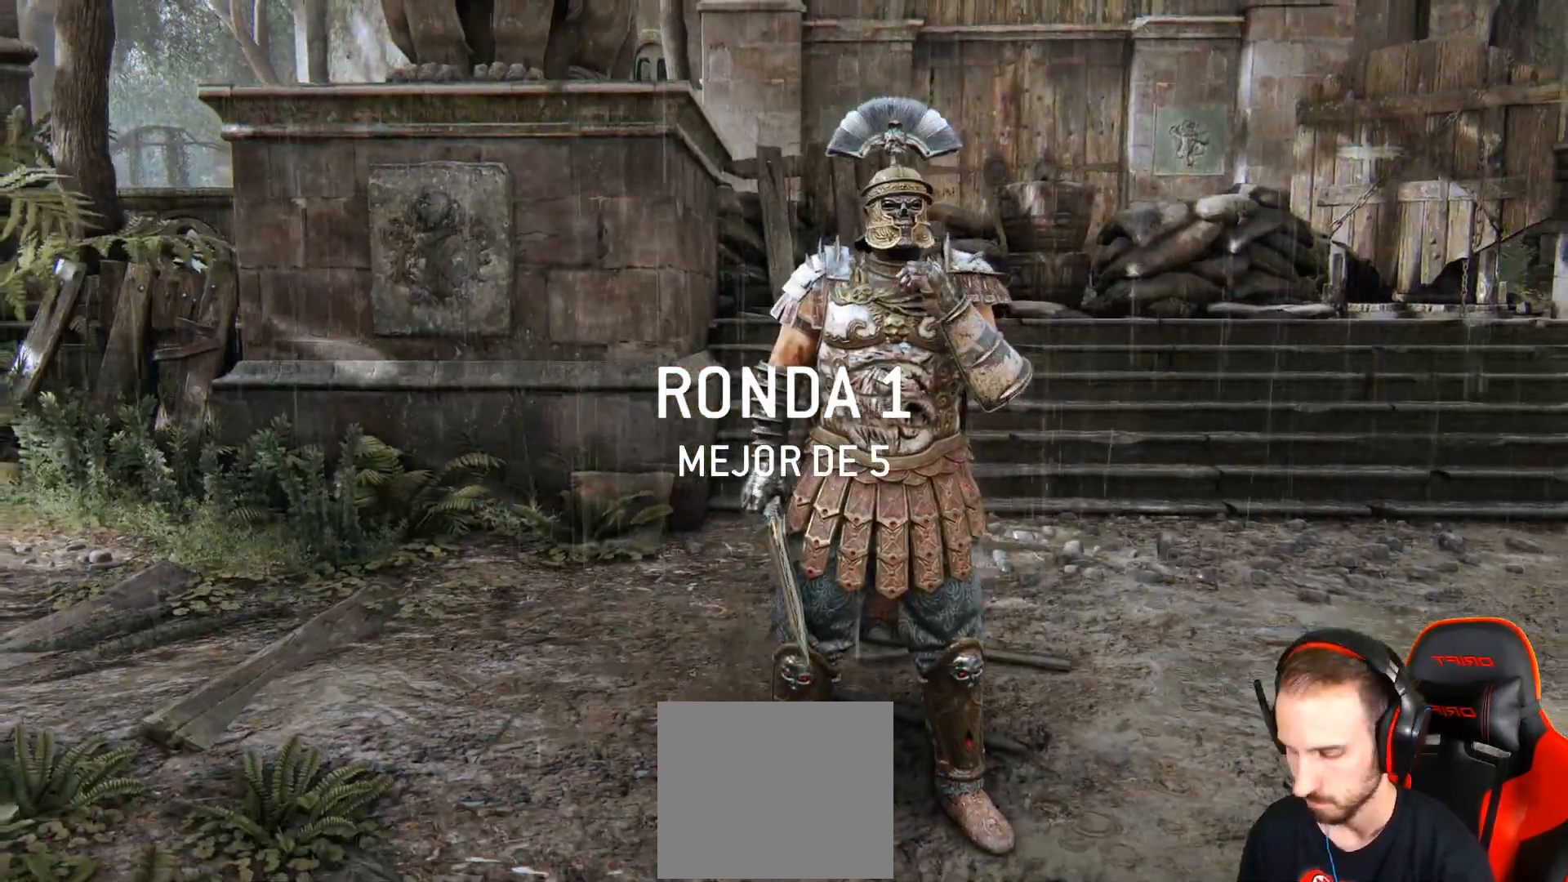
{"buttons": [], "left_stick": "center", "right_stick": "center", "events": []}
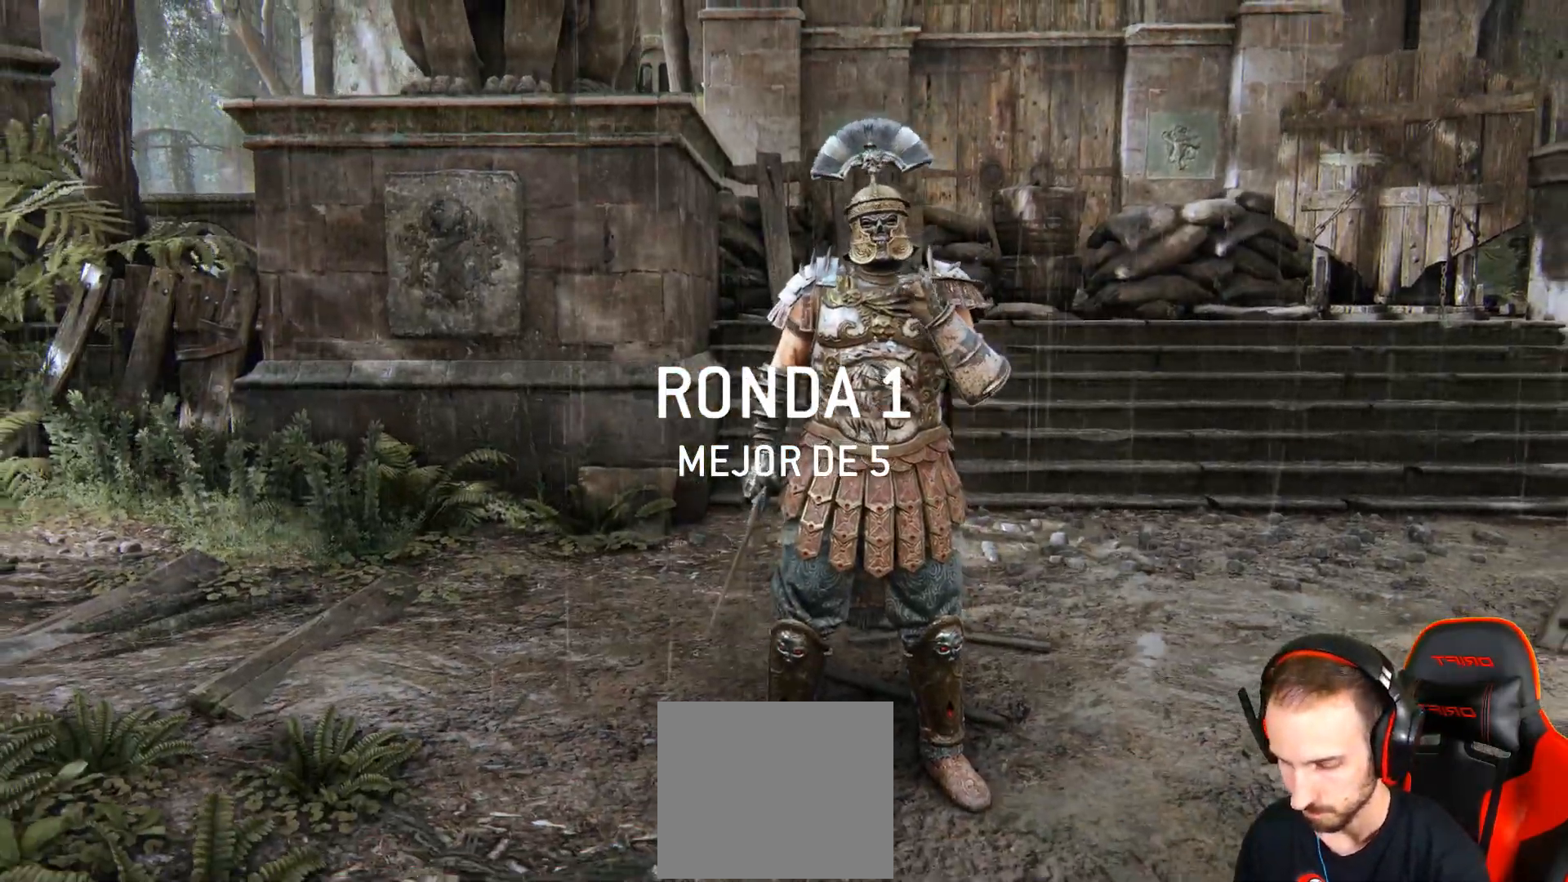
{"buttons": [], "left_stick": "center", "right_stick": "center", "events": []}
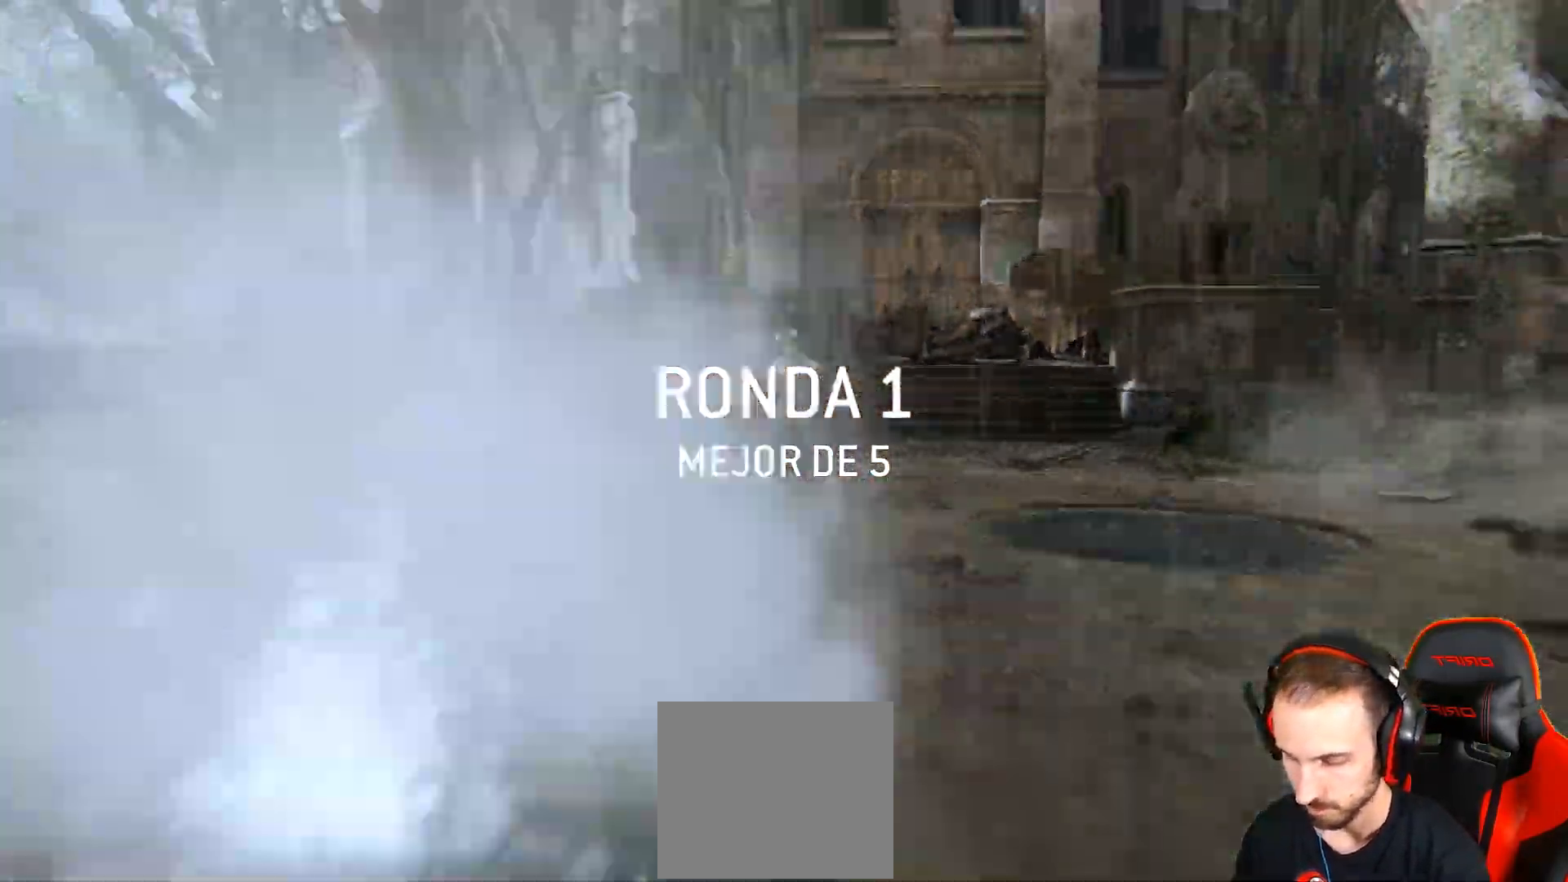
{"buttons": ["L3"], "left_stick": "up", "right_stick": "down"}
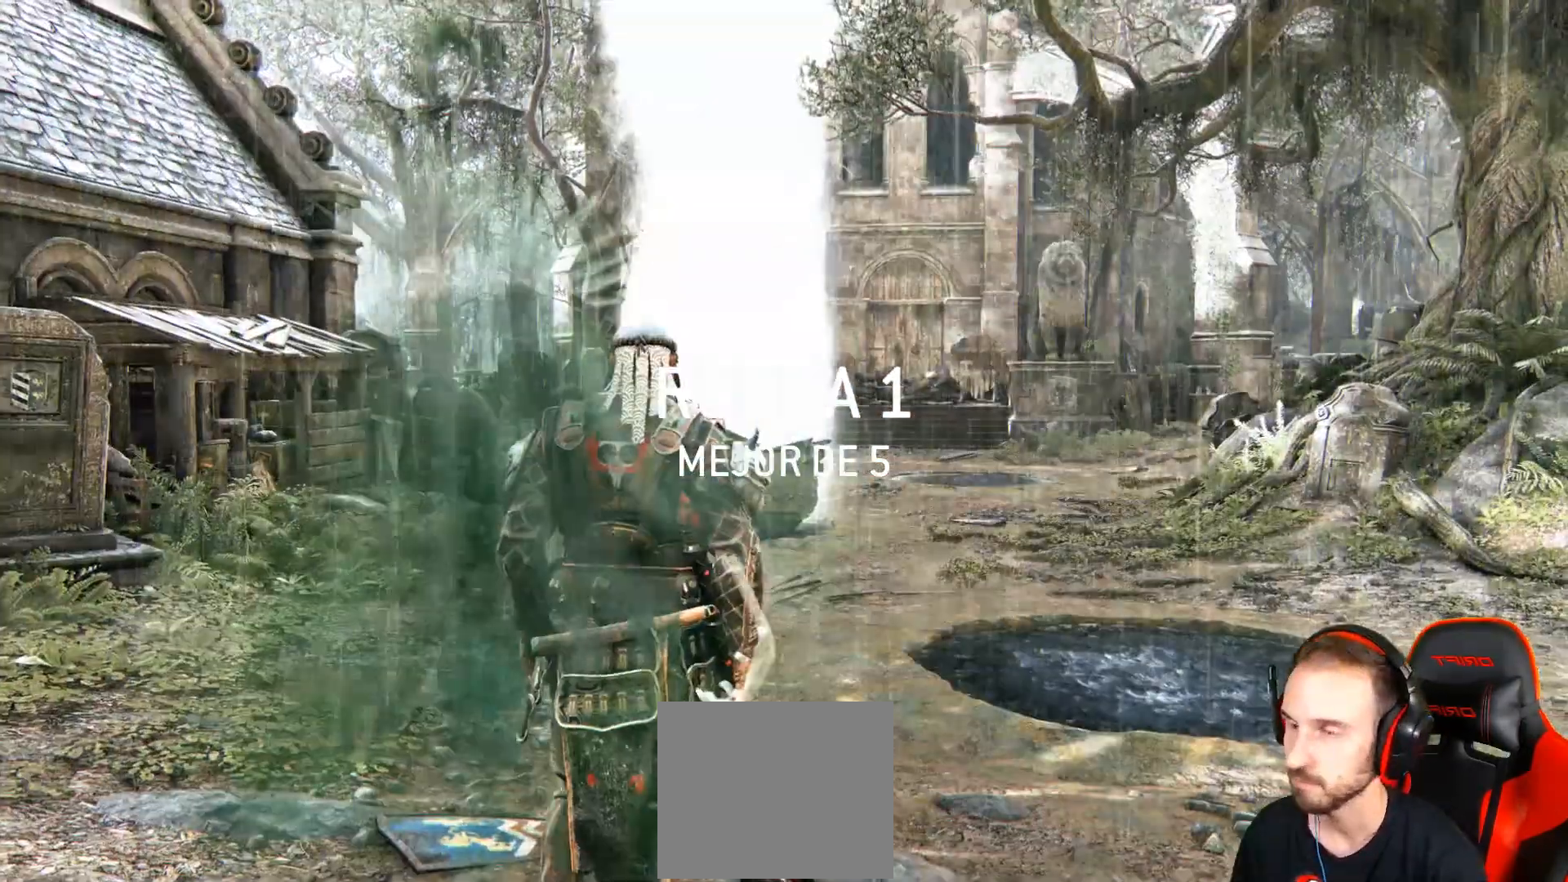
{"buttons": ["L3"], "left_stick": "up", "right_stick": "down", "events": [[233, "right_stick", "down-left"], [433, "right_stick", "down"]]}
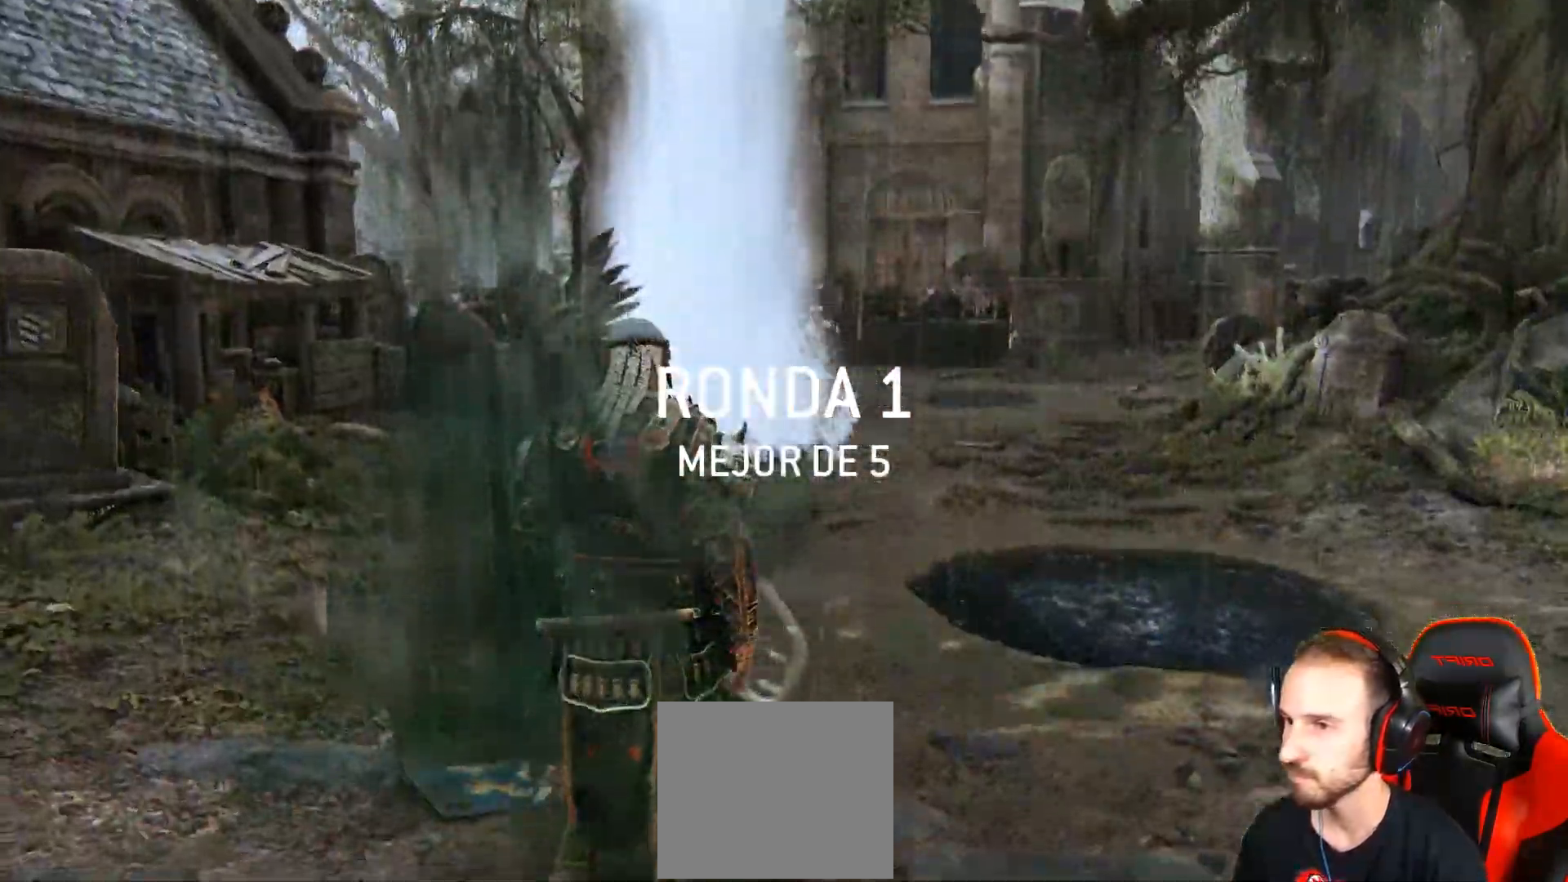
{"buttons": ["L3"], "left_stick": "down-left", "right_stick": "left", "events": [[117, "left_stick", "left"], [183, "right_stick", "left"], [200, "left_stick", "down-left"]]}
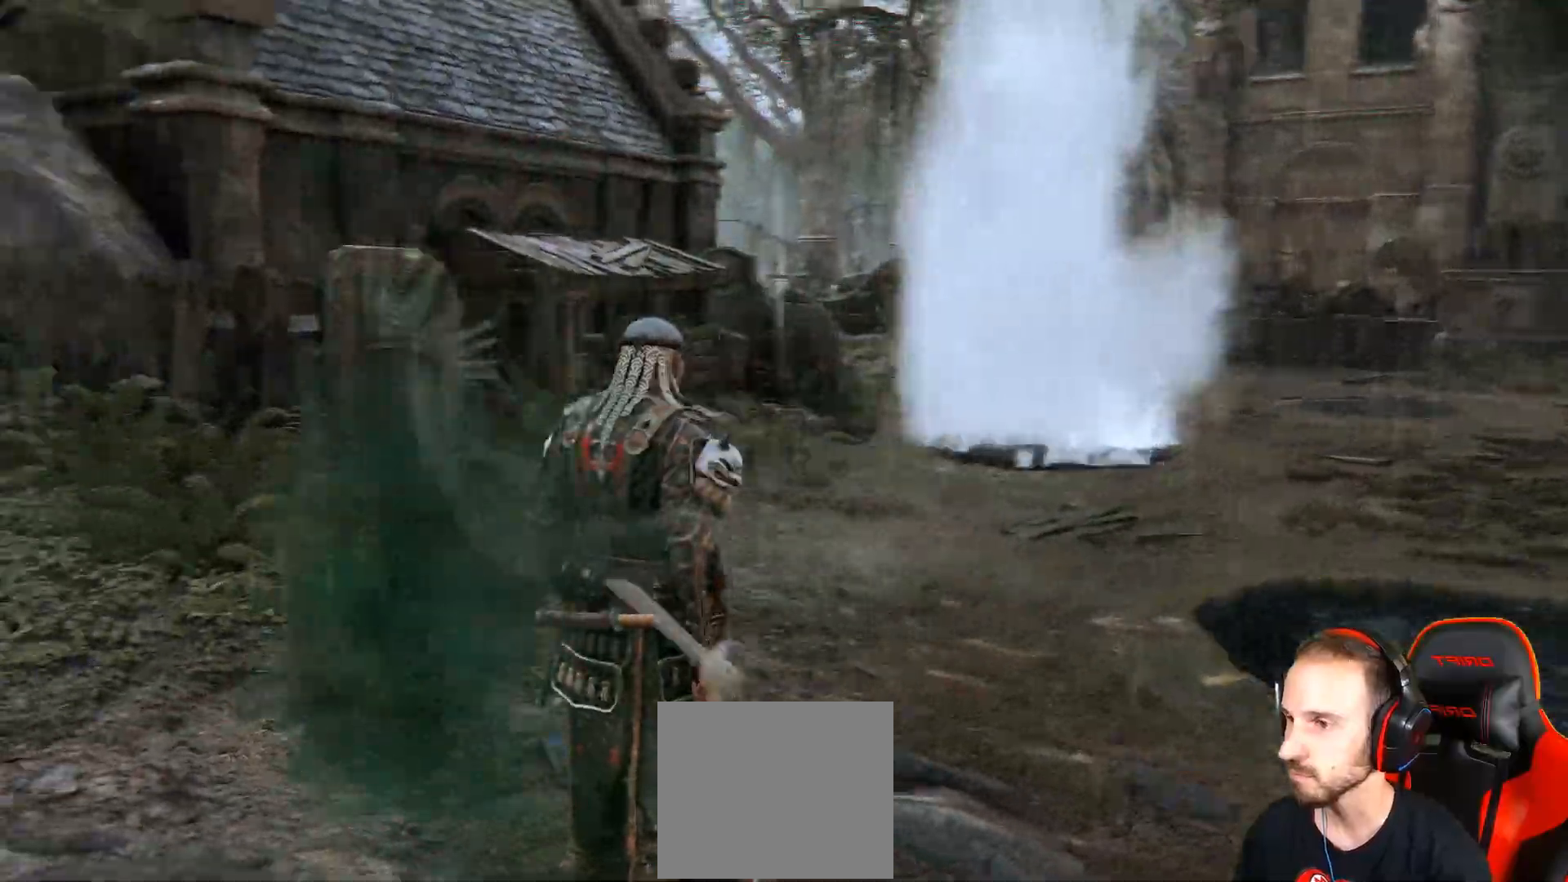
{"buttons": ["L3"], "left_stick": "up-left", "right_stick": "left", "events": [[33, "left_stick", "left"], [117, "L3", "up"], [333, "L3", "down"], [333, "left_stick", "up-left"]]}
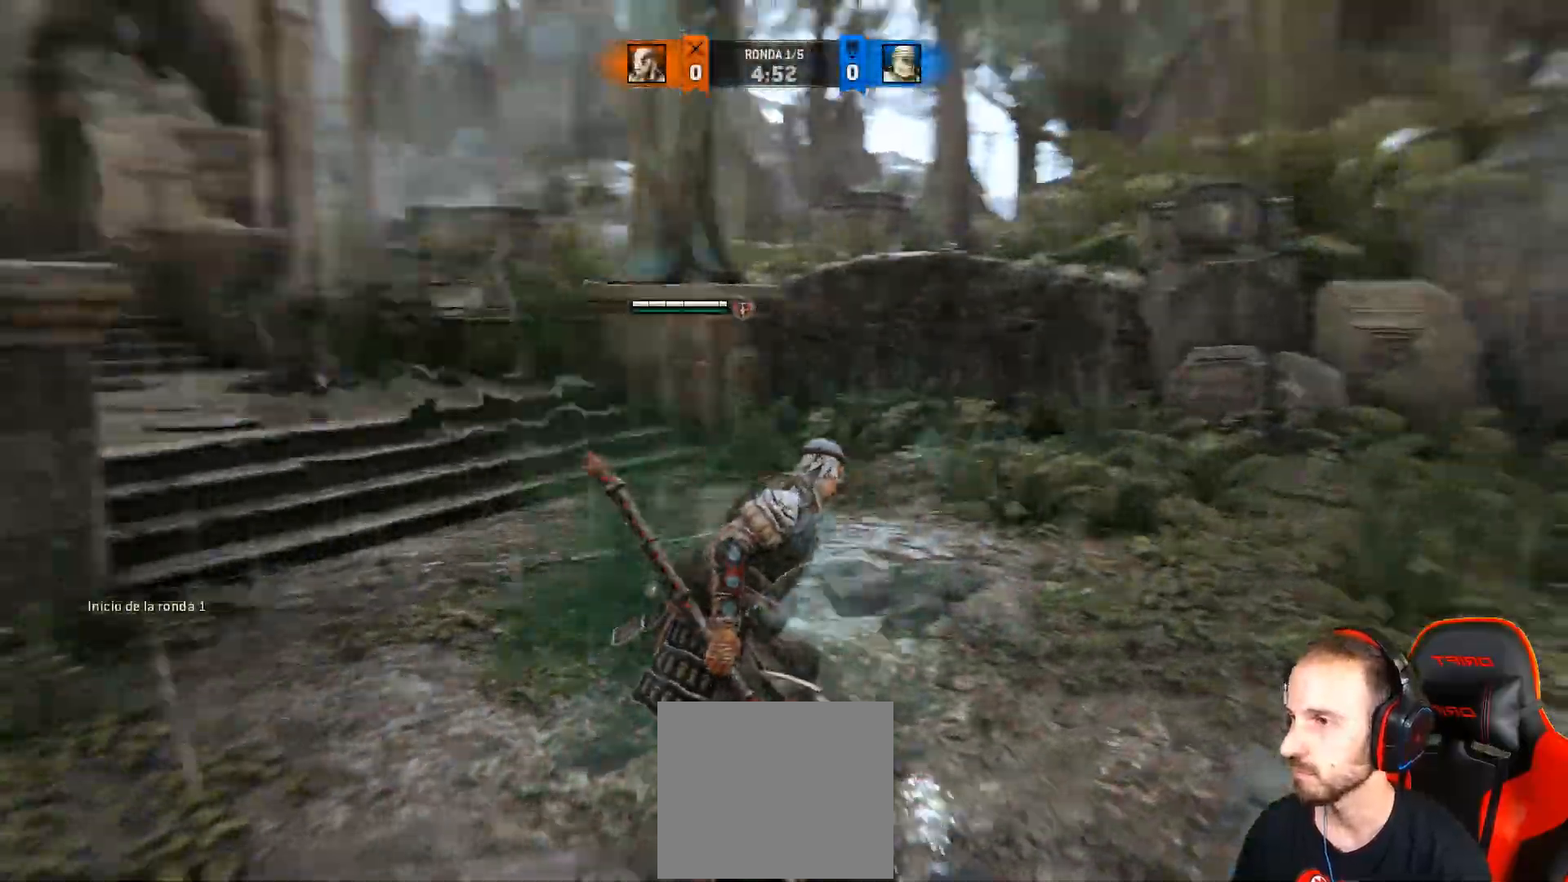
{"buttons": ["L3"], "left_stick": "up-right", "right_stick": "left", "events": [[17, "left_stick", "up"], [433, "left_stick", "up-right"]]}
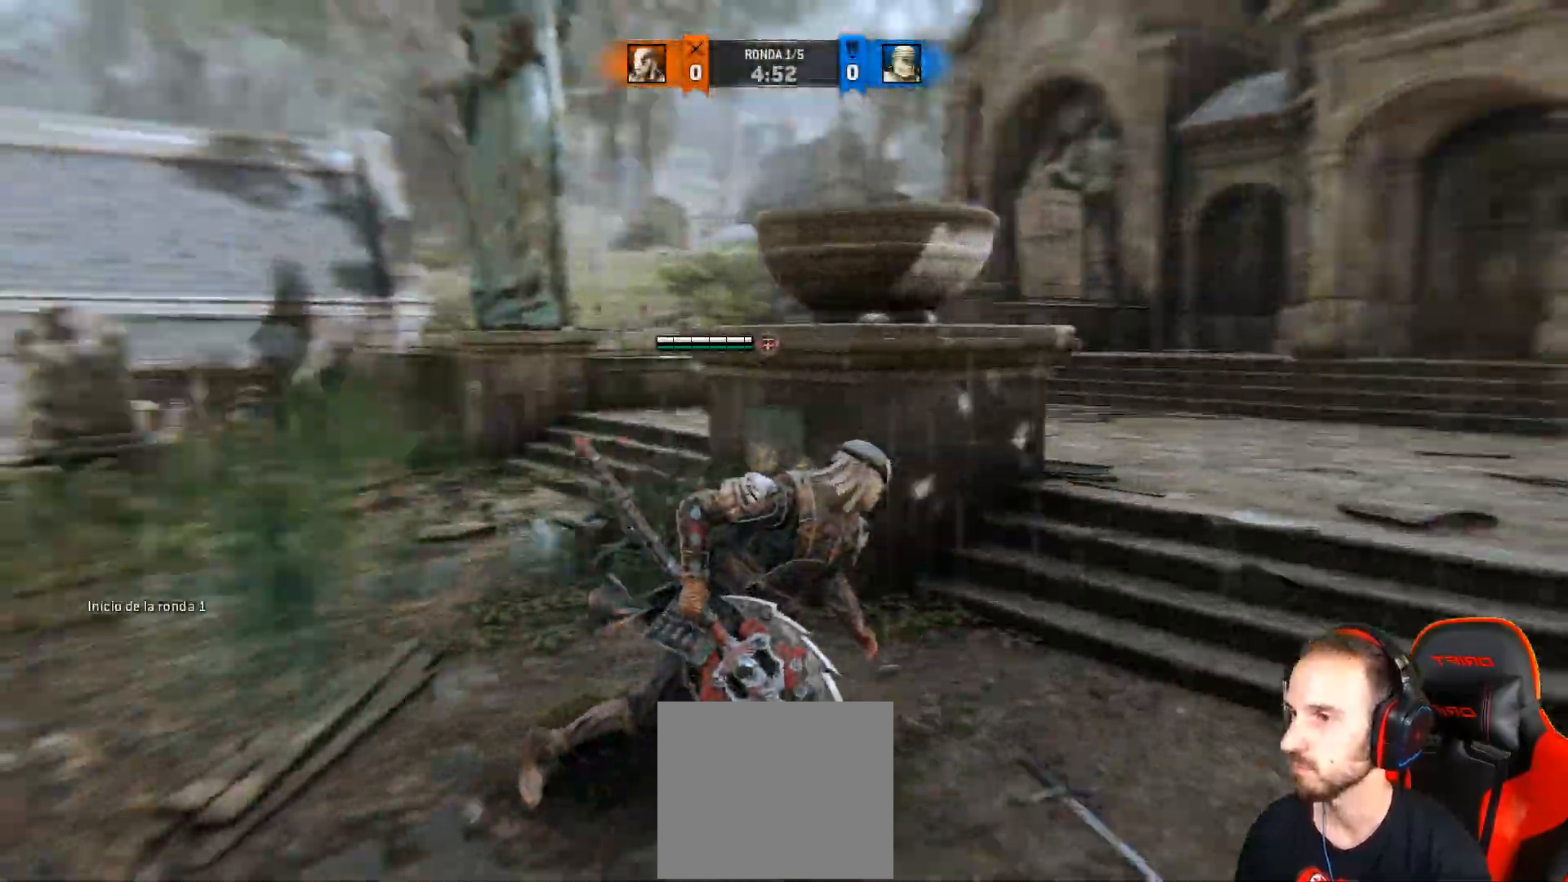
{"buttons": ["L3"], "left_stick": "down-right", "right_stick": "left", "events": [[50, "left_stick", "right"], [500, "left_stick", "down-right"]]}
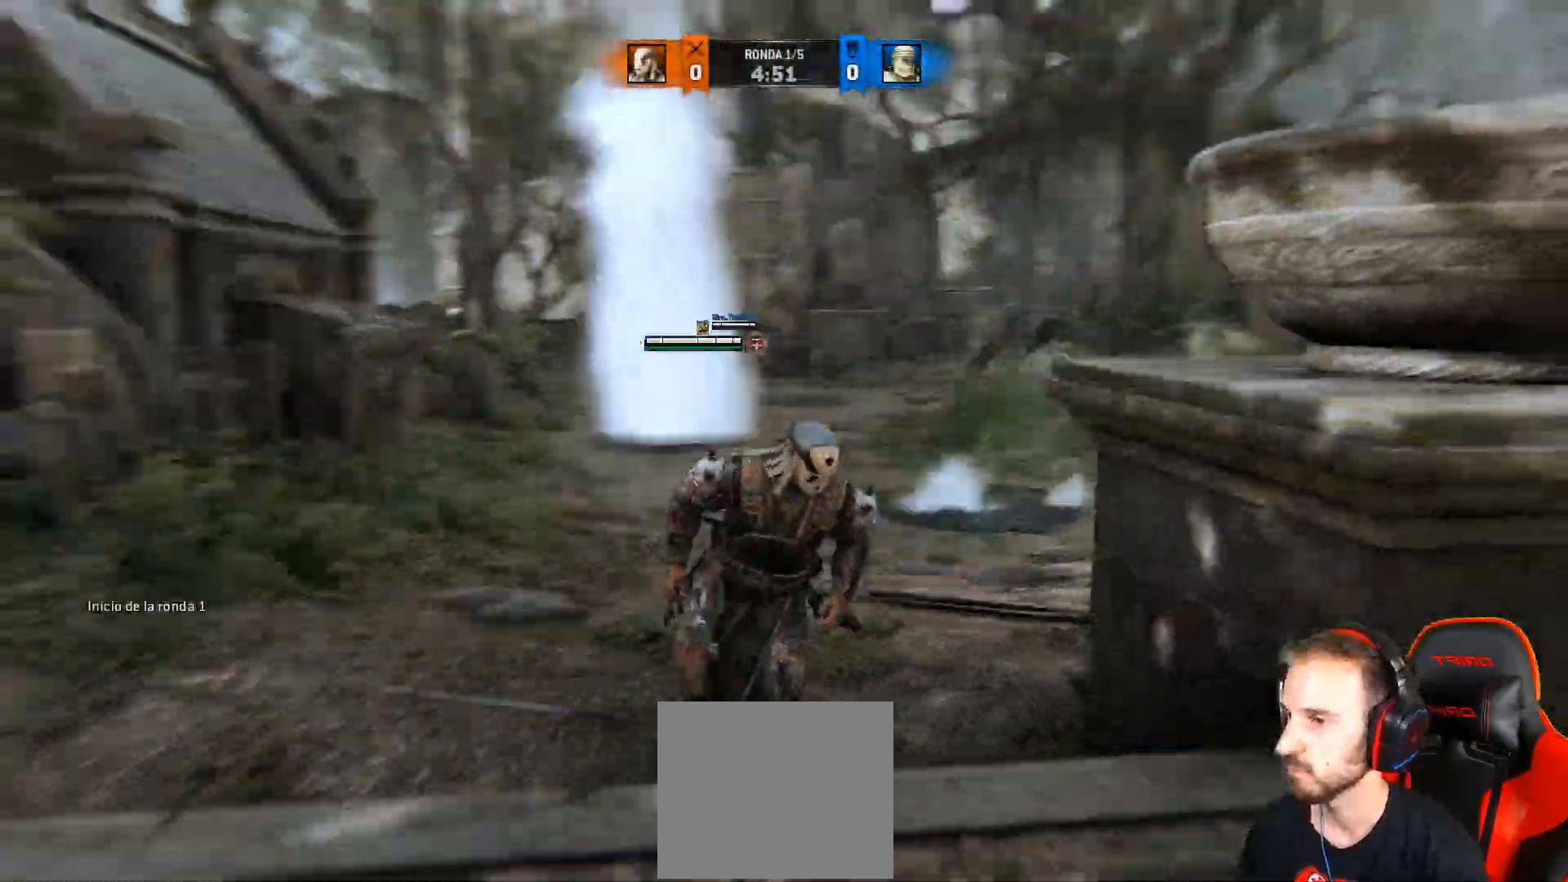
{"buttons": ["L3"], "left_stick": "down", "right_stick": "right"}
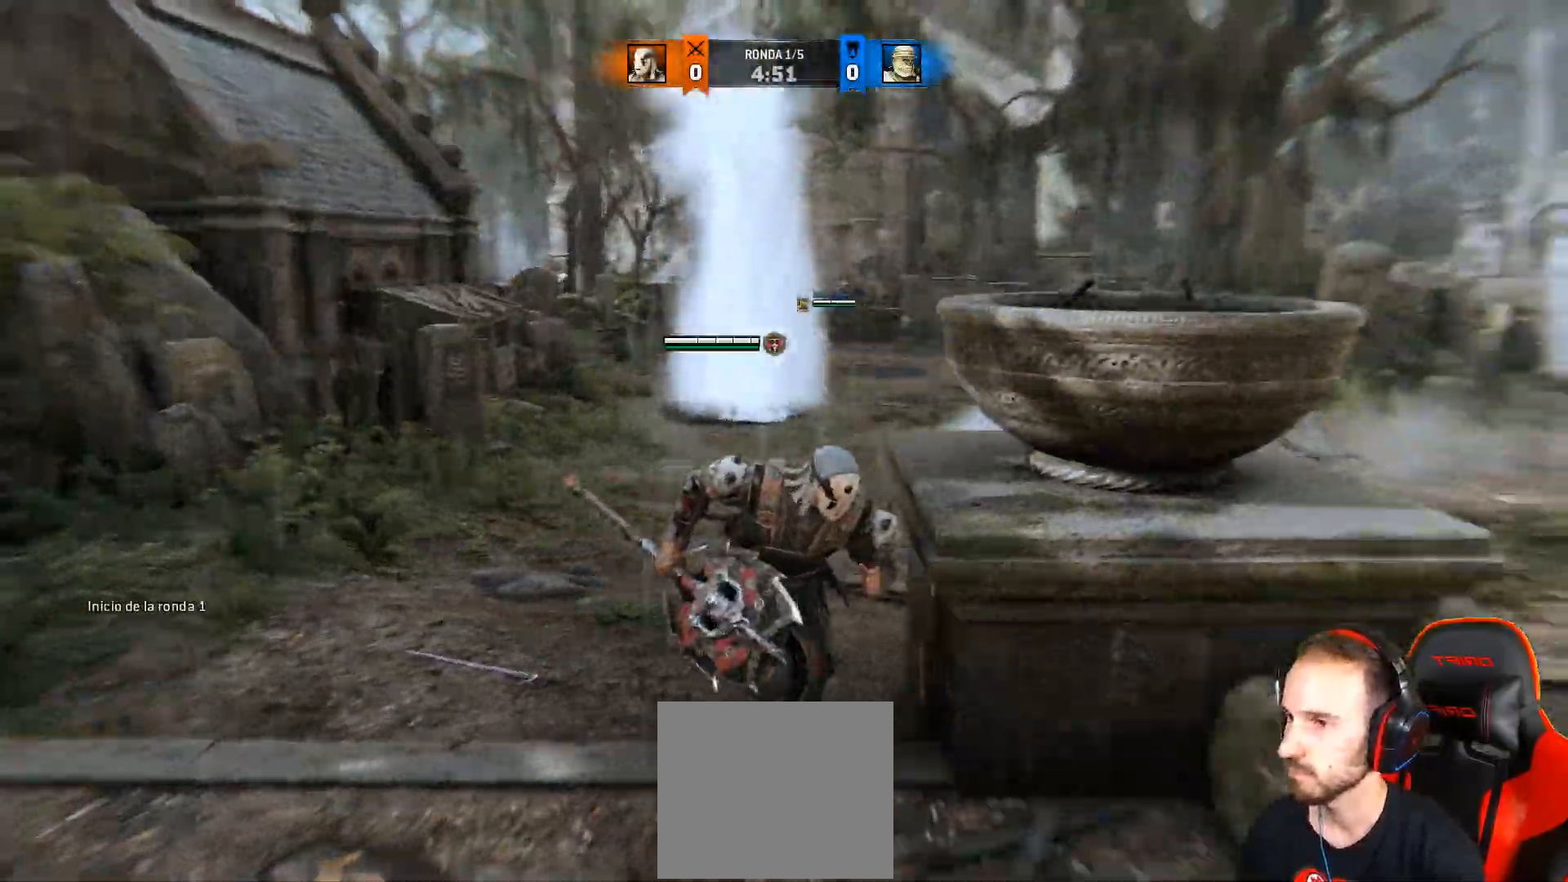
{"buttons": ["L3"], "left_stick": "down", "right_stick": "center"}
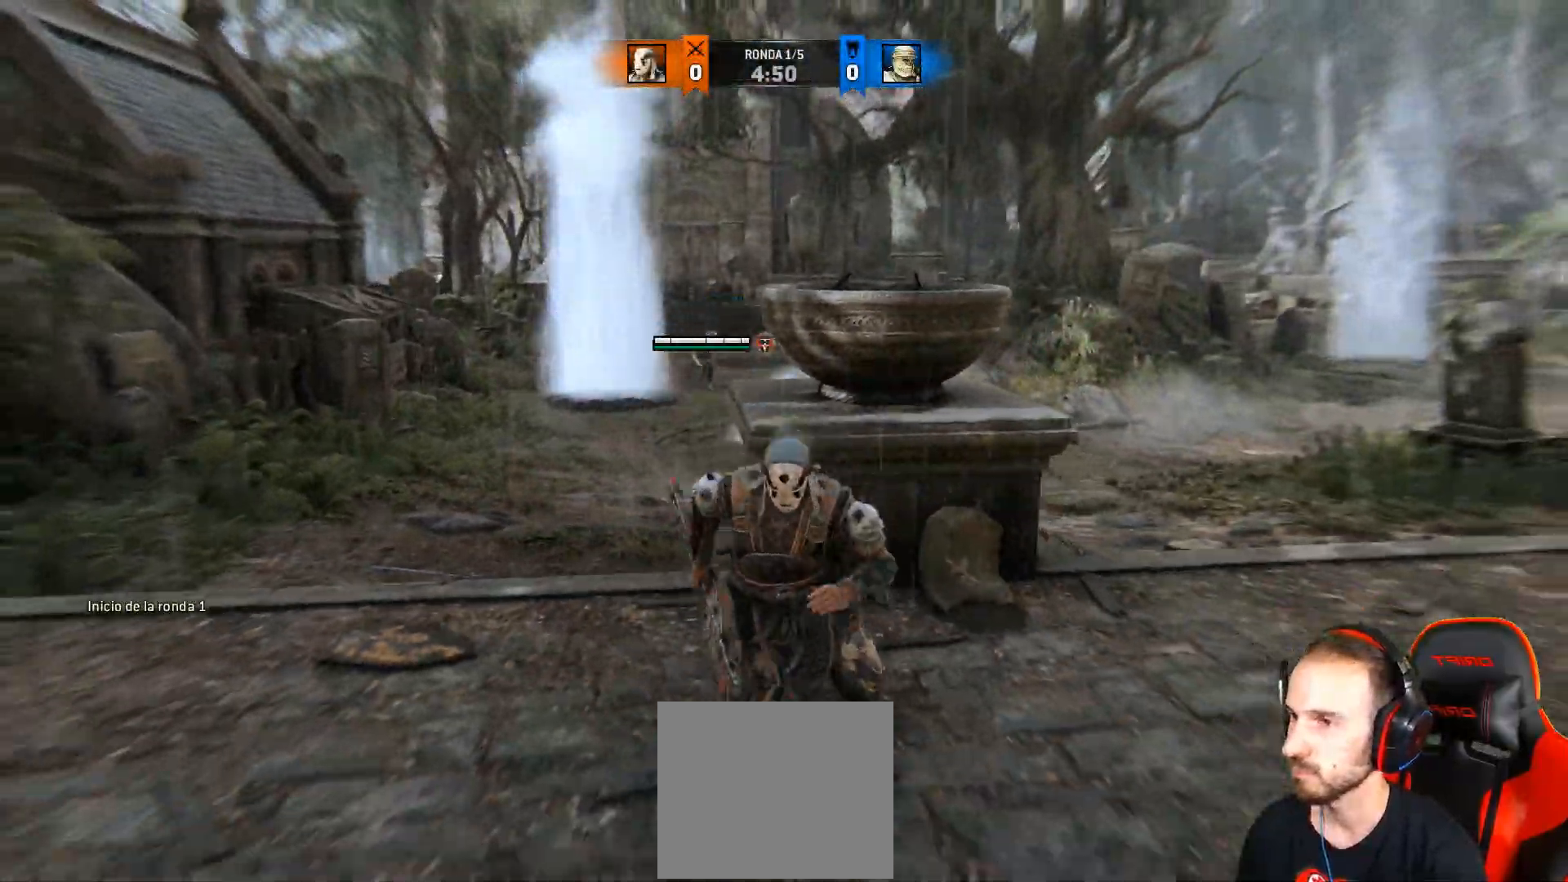
{"buttons": [], "left_stick": "down", "right_stick": "down-left", "events": [[250, "L3", "up"], [250, "left_stick", "down-right"], [333, "right_stick", "down-left"], [483, "left_stick", "down"]]}
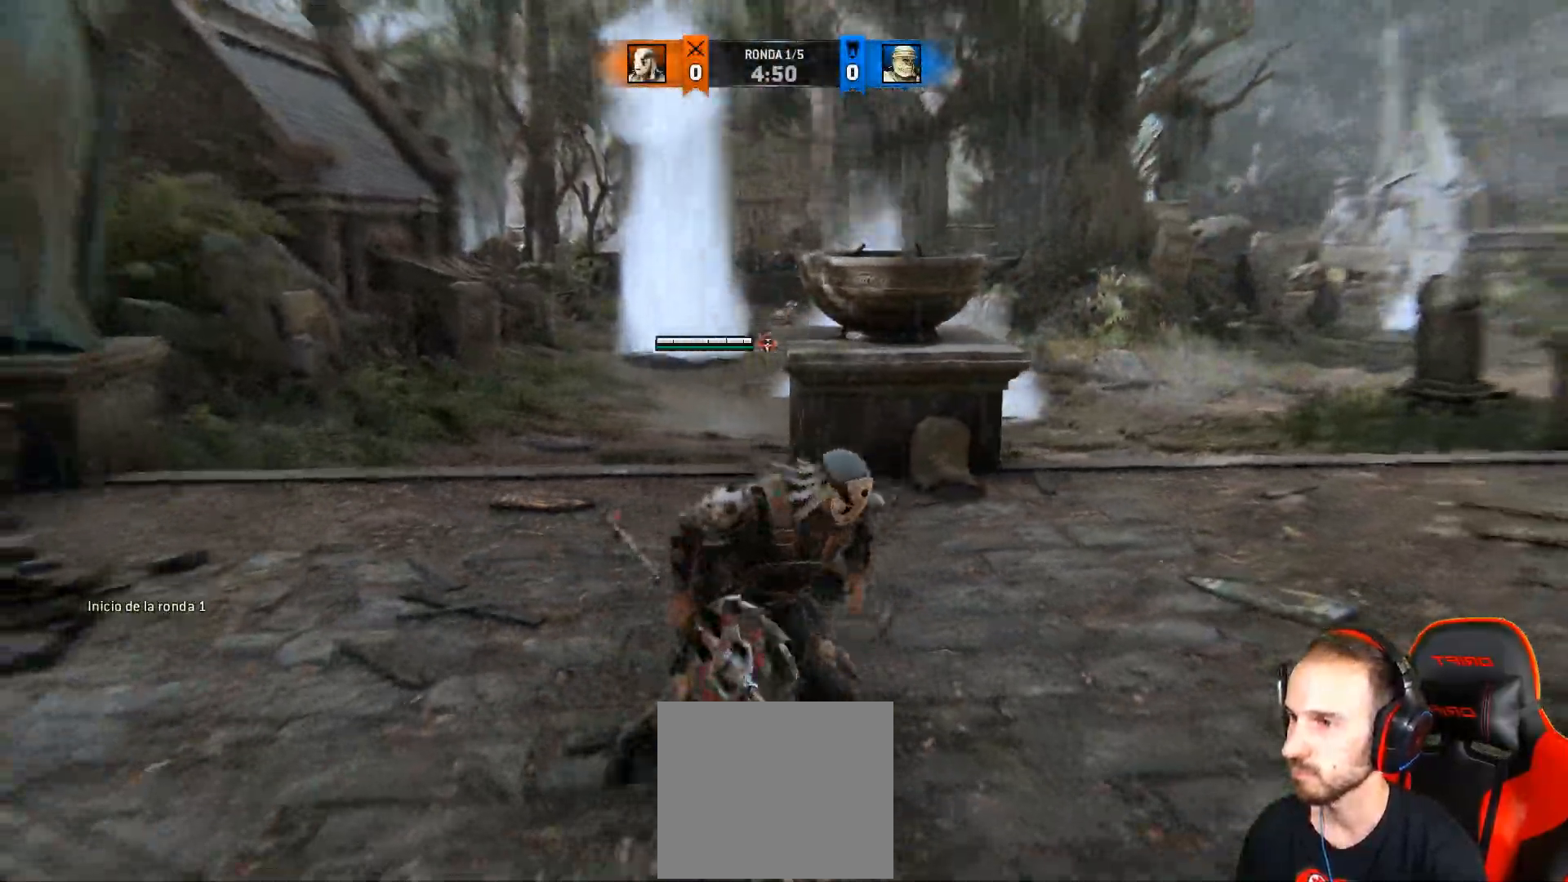
{"buttons": [], "left_stick": "center", "right_stick": "center", "events": [[17, "right_stick", "center"], [233, "left_stick", "down-right"], [350, "left_stick", "down"], [450, "left_stick", "center"]]}
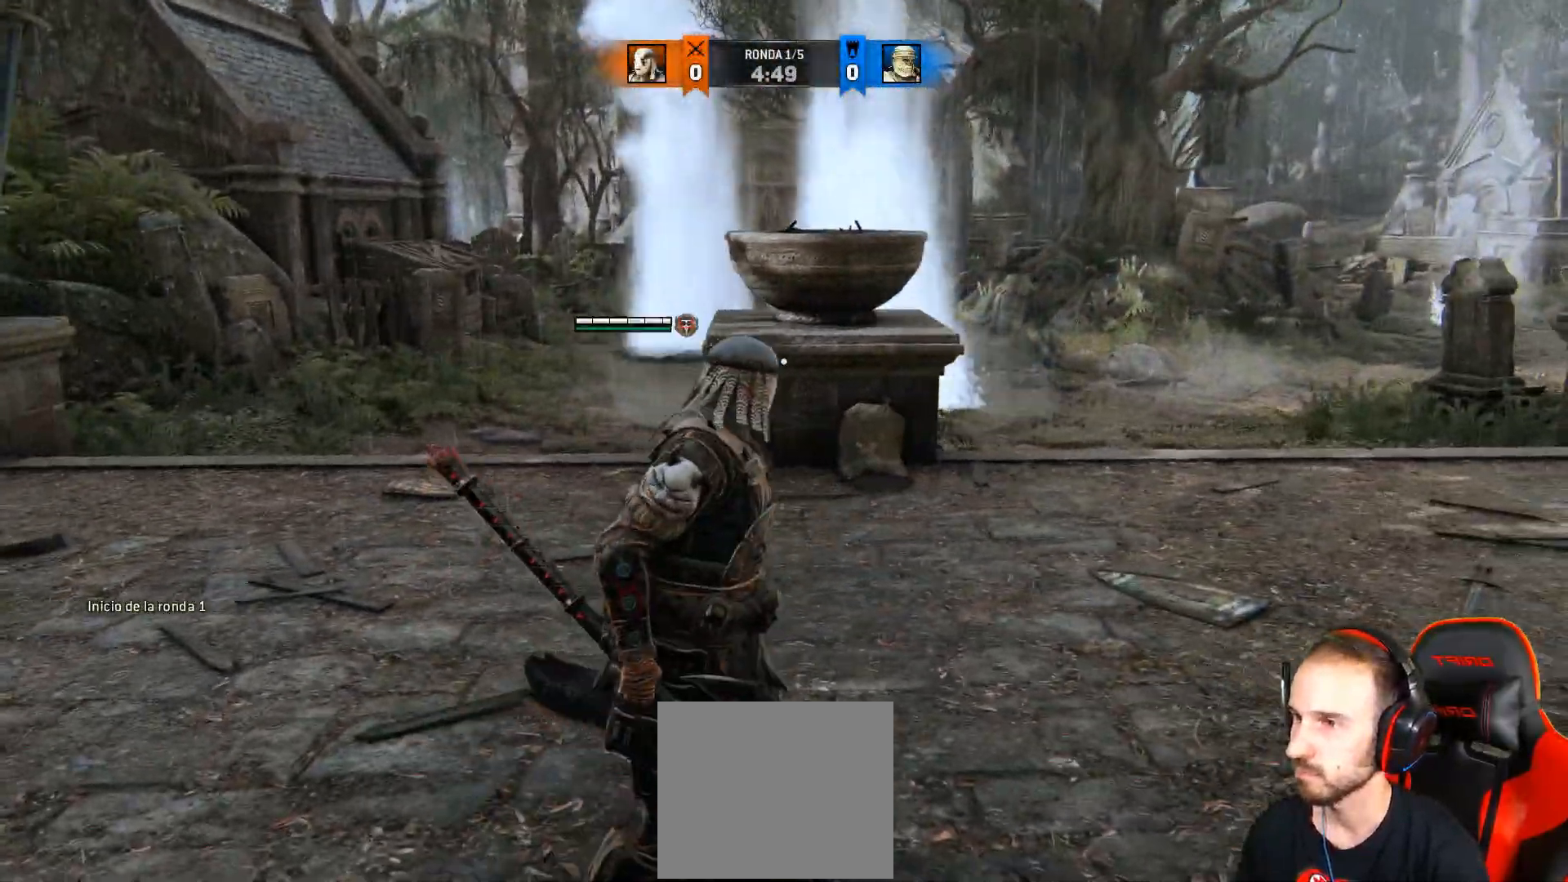
{"buttons": [], "left_stick": "center", "right_stick": "center", "events": []}
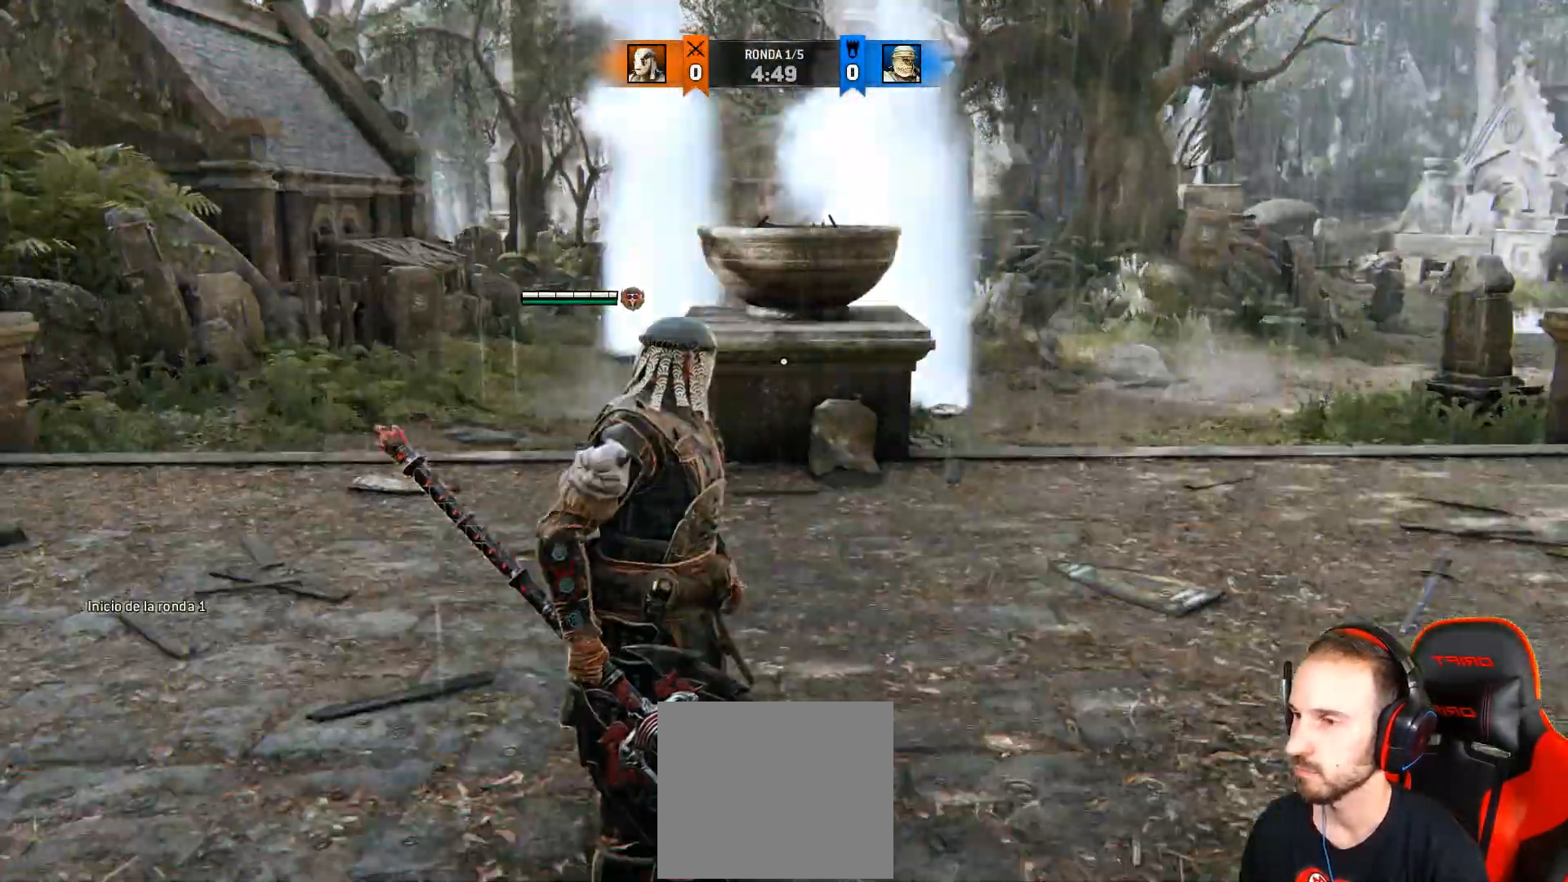
{"buttons": [], "left_stick": "center", "right_stick": "left", "events": [[167, "right_stick", "left"]]}
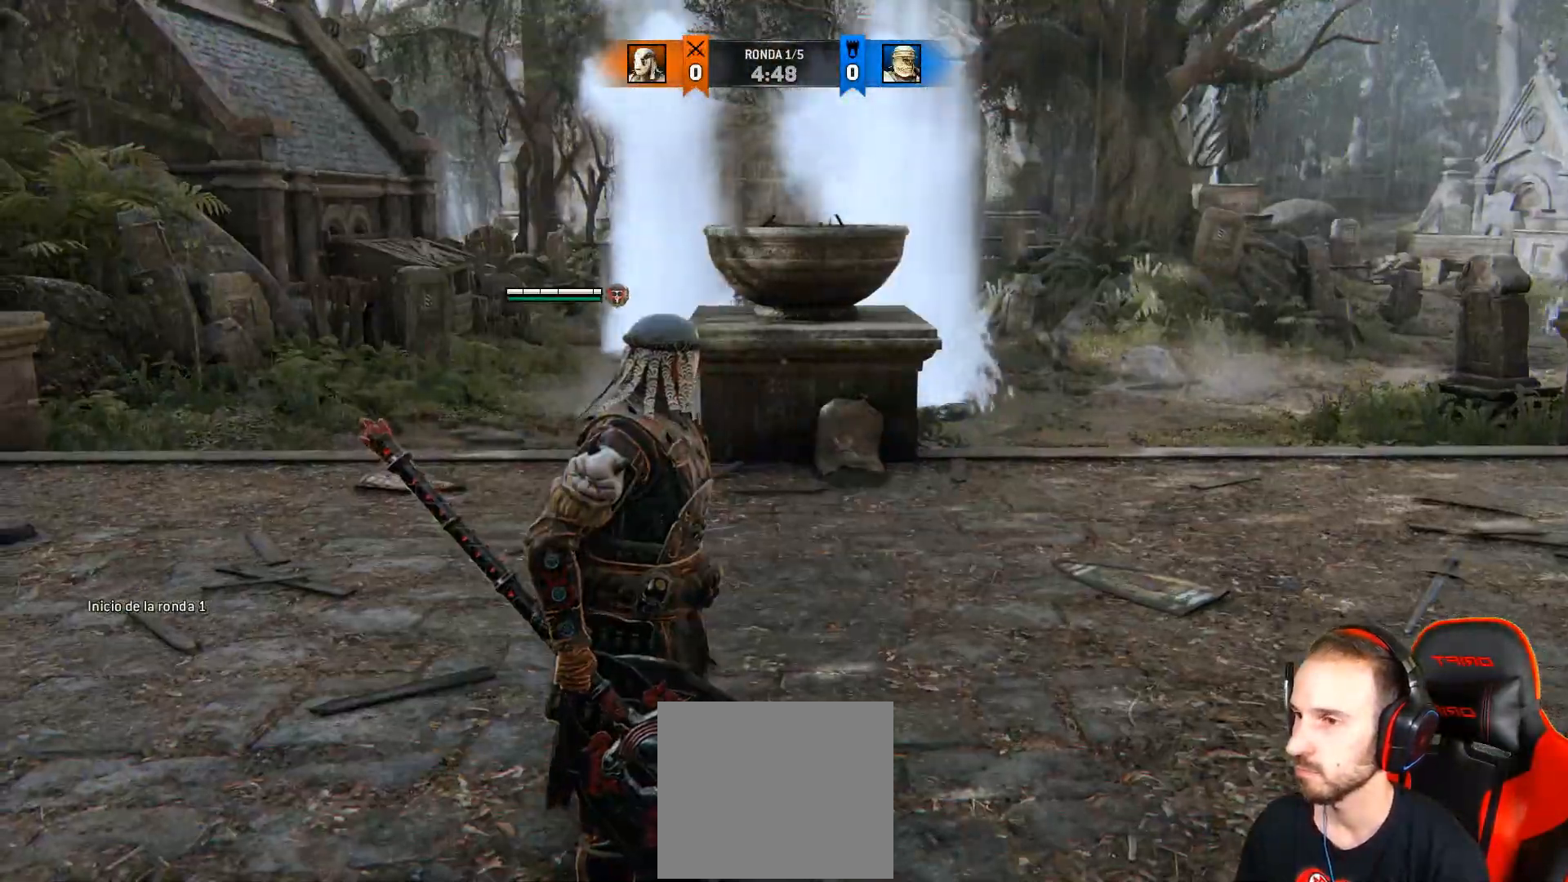
{"buttons": [], "left_stick": "center", "right_stick": "left", "events": [[233, "right_stick", "center"], [417, "right_stick", "left"]]}
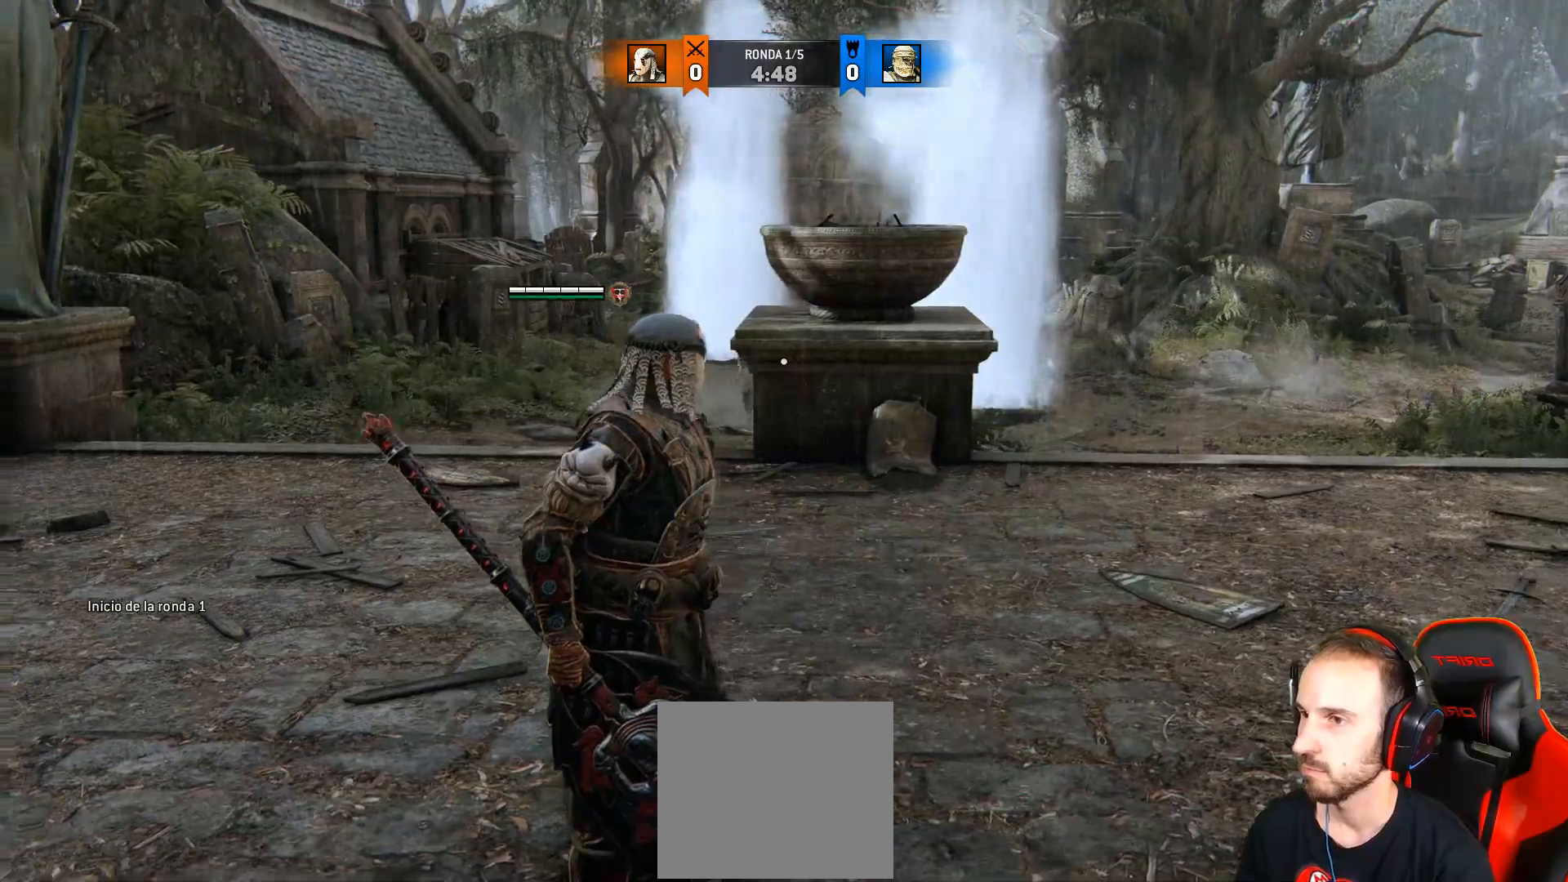
{"buttons": ["L3"], "left_stick": "down-right", "right_stick": "left", "events": [[150, "L3", "down"], [150, "left_stick", "down"], [233, "right_stick", "center"], [383, "right_stick", "left"], [467, "left_stick", "down-right"]]}
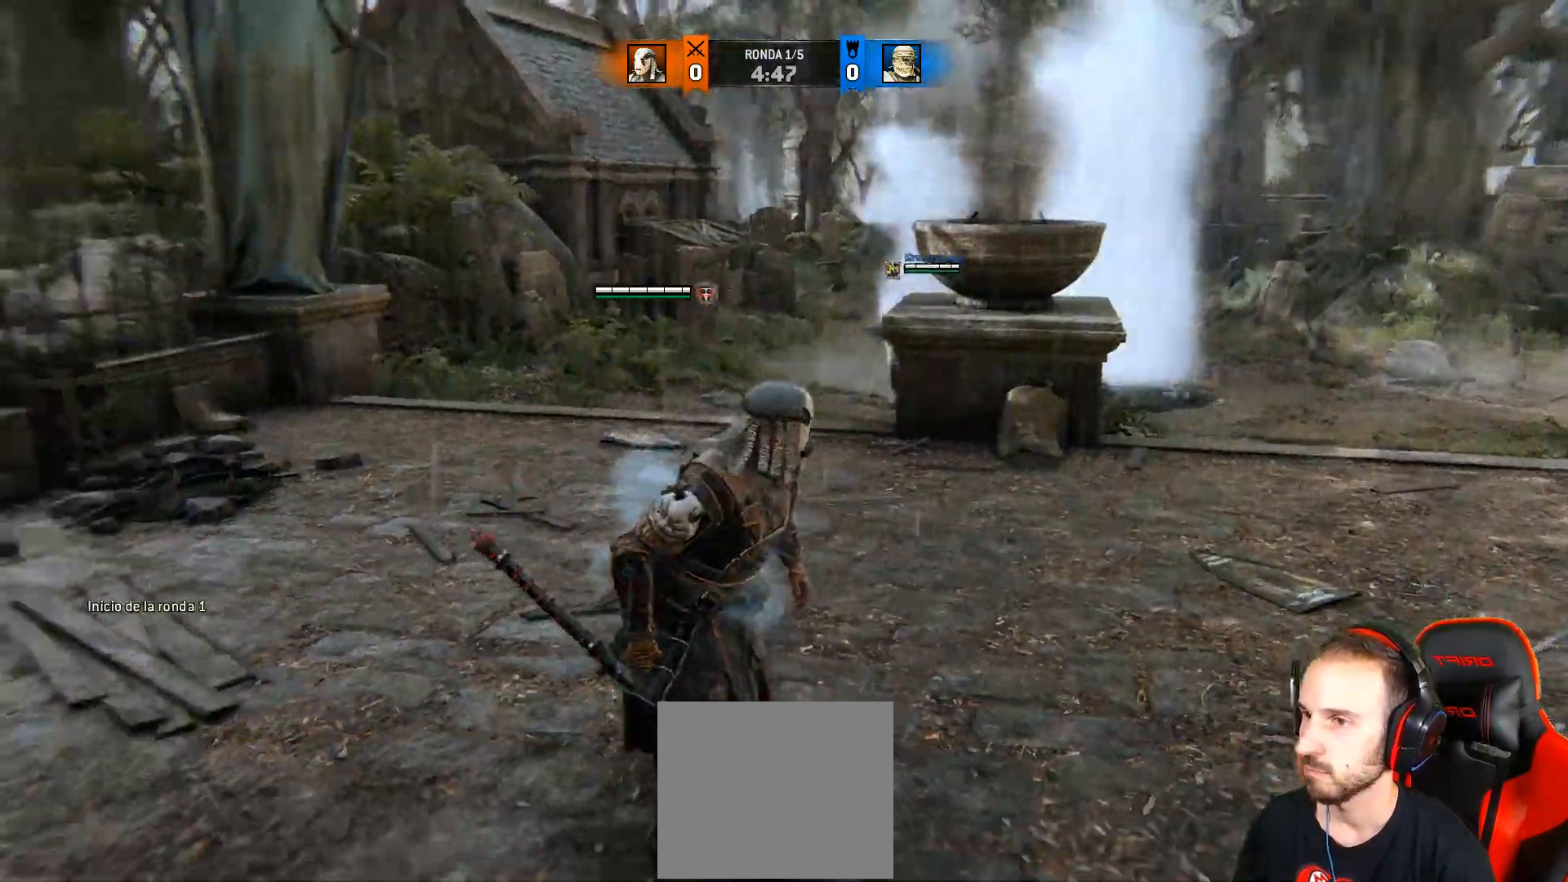
{"buttons": [], "left_stick": "down-right", "right_stick": "left", "events": [[400, "L3", "up"]]}